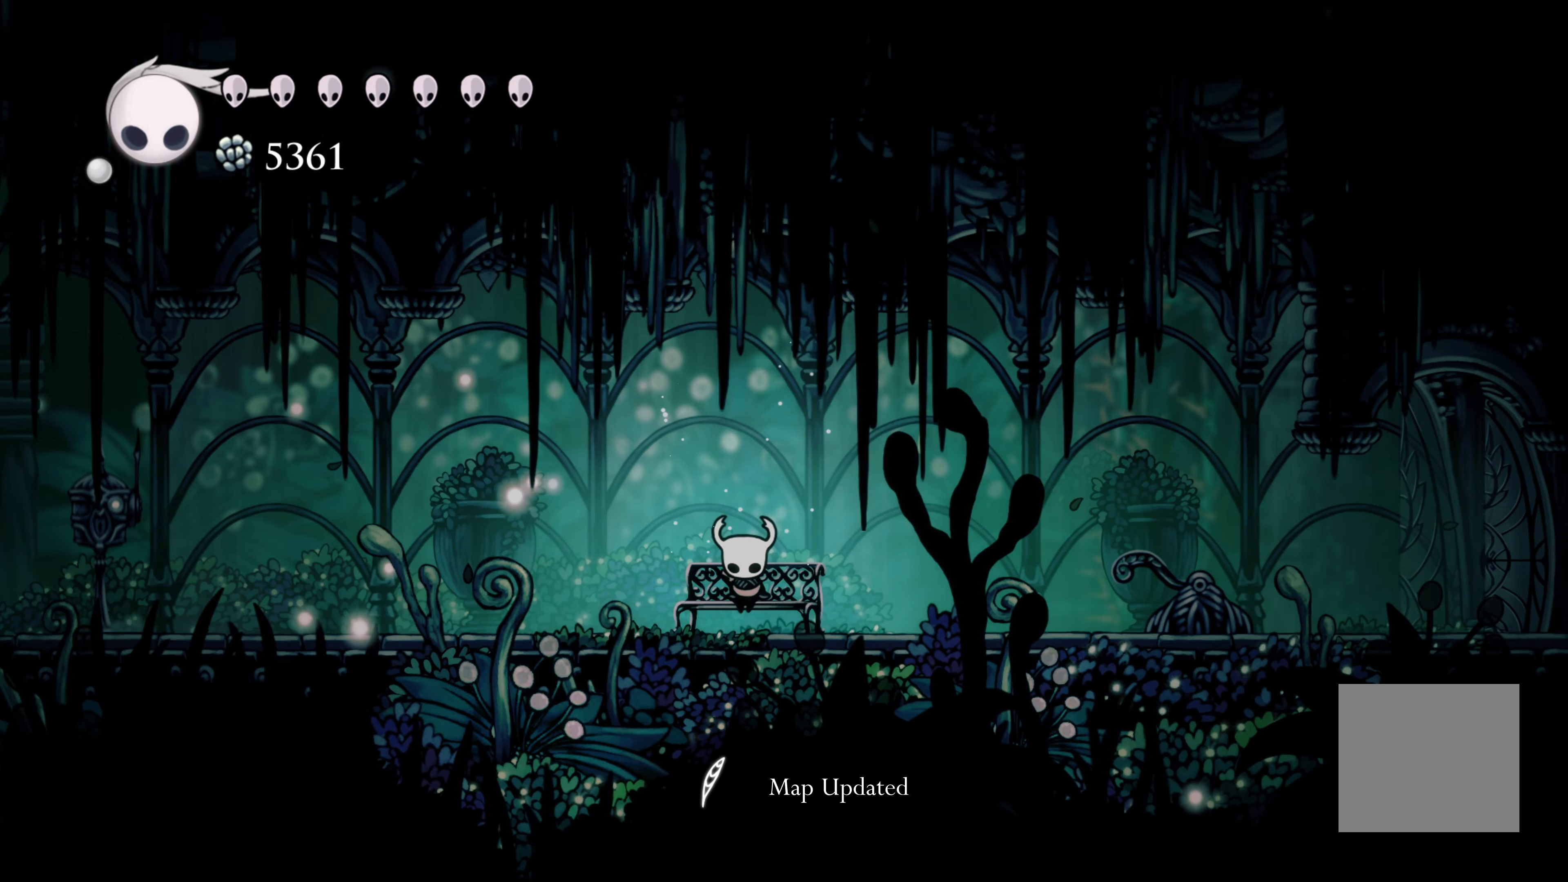
Gameplay with a controller (Xbox layout); each line is a JSON object with the inputs held at the frame after it (dt_ms = milliseconds from this image to that frame). "events" lists button and stick changes between this image and that frame as [ms after this image, input, new state], when the widget could be followed in between. Not read: L2 R3.
{"dt_ms": 500, "buttons": [], "left_stick": "center", "right_stick": "center", "events": [[283, "left_stick", "down"], [450, "left_stick", "center"]]}
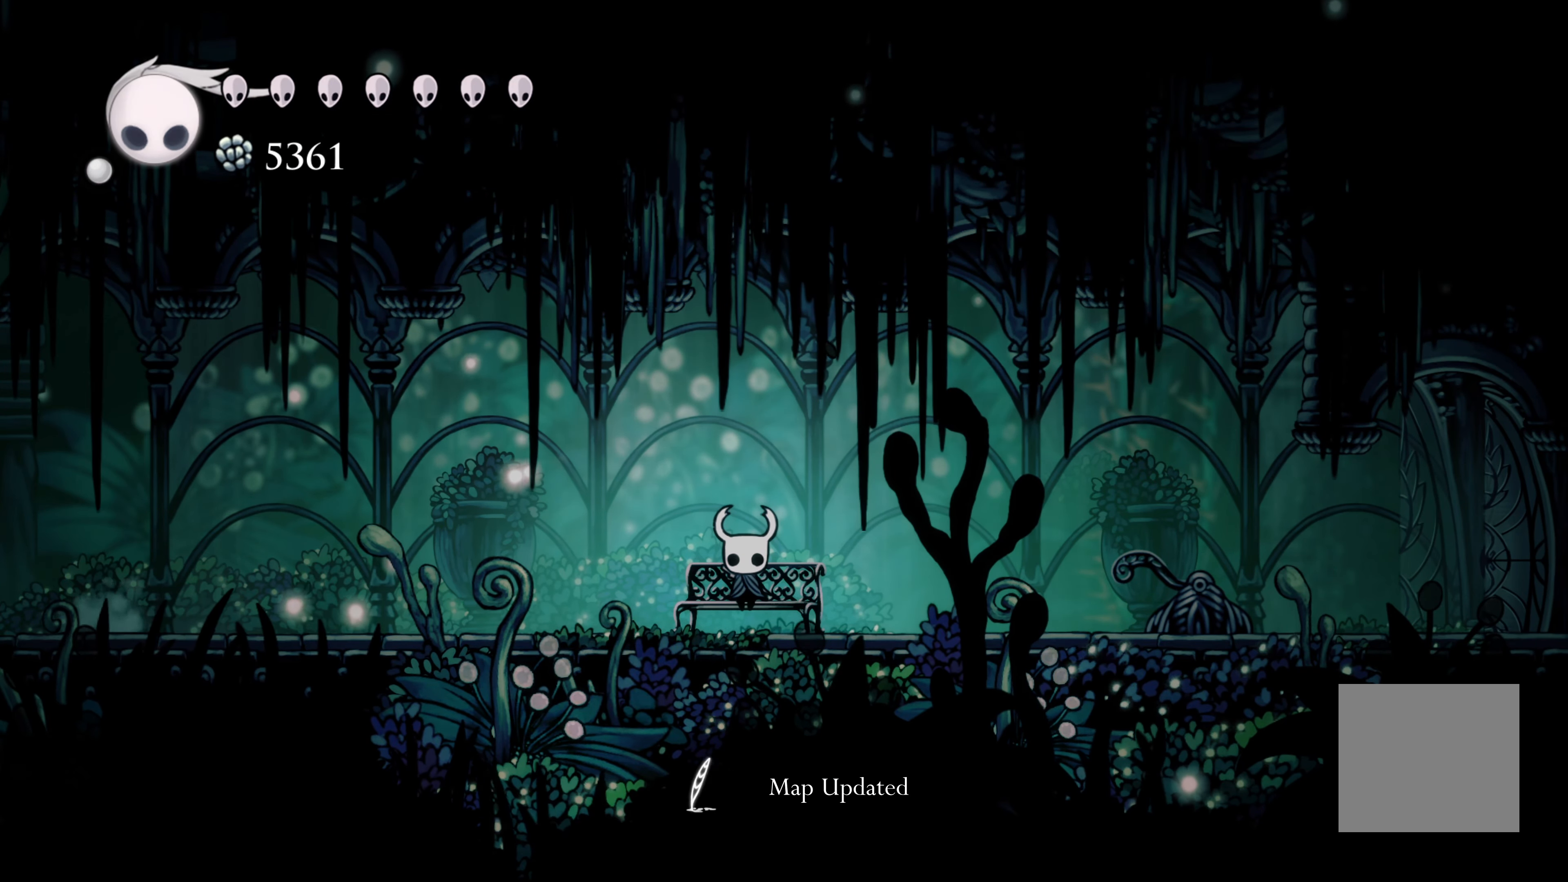
{"dt_ms": 500, "buttons": [], "left_stick": "down-left", "right_stick": "center", "events": [[100, "left_stick", "down"], [300, "left_stick", "center"], [500, "left_stick", "down-left"]]}
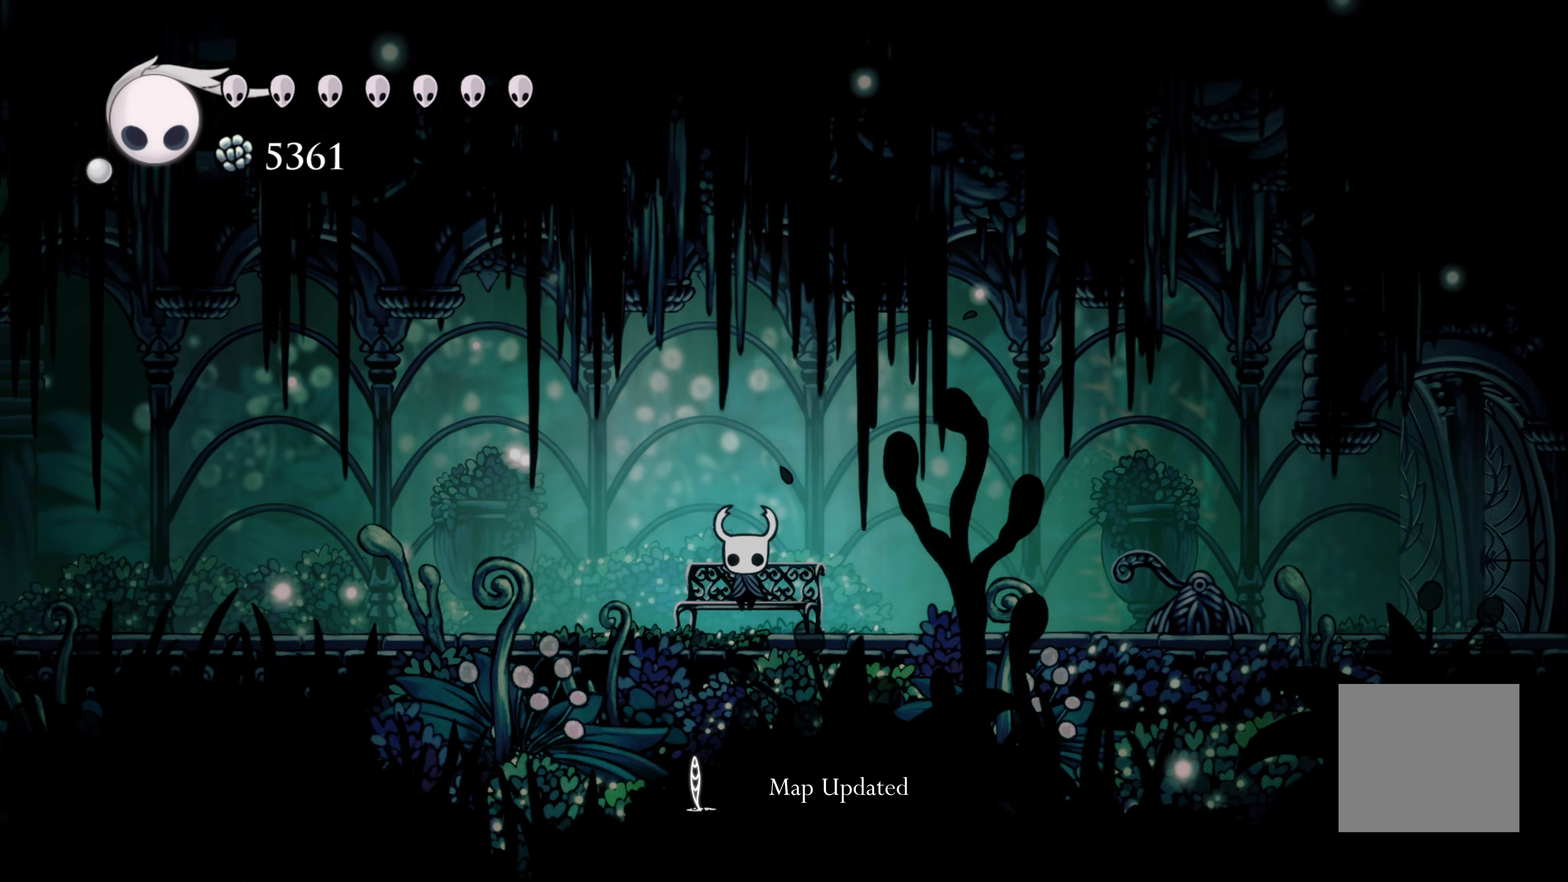
{"dt_ms": 500, "buttons": [], "left_stick": "right", "right_stick": "center", "events": [[17, "left_stick", "down"], [150, "left_stick", "center"], [250, "left_stick", "right"]]}
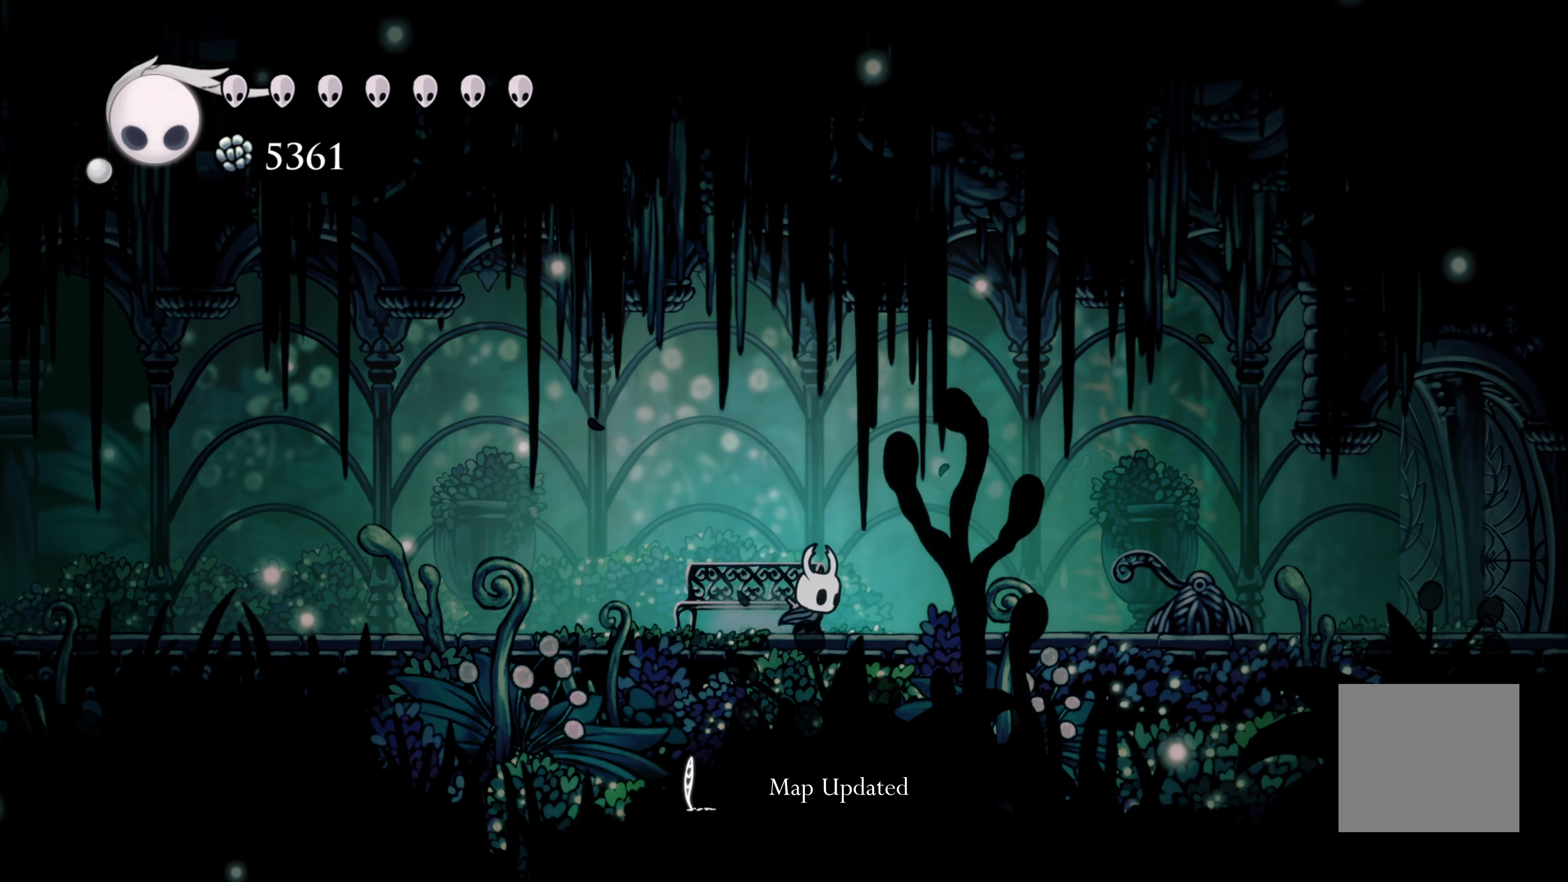
{"dt_ms": 500, "buttons": [], "left_stick": "right", "right_stick": "center", "events": [[350, "X", "down"], [400, "X", "up"]]}
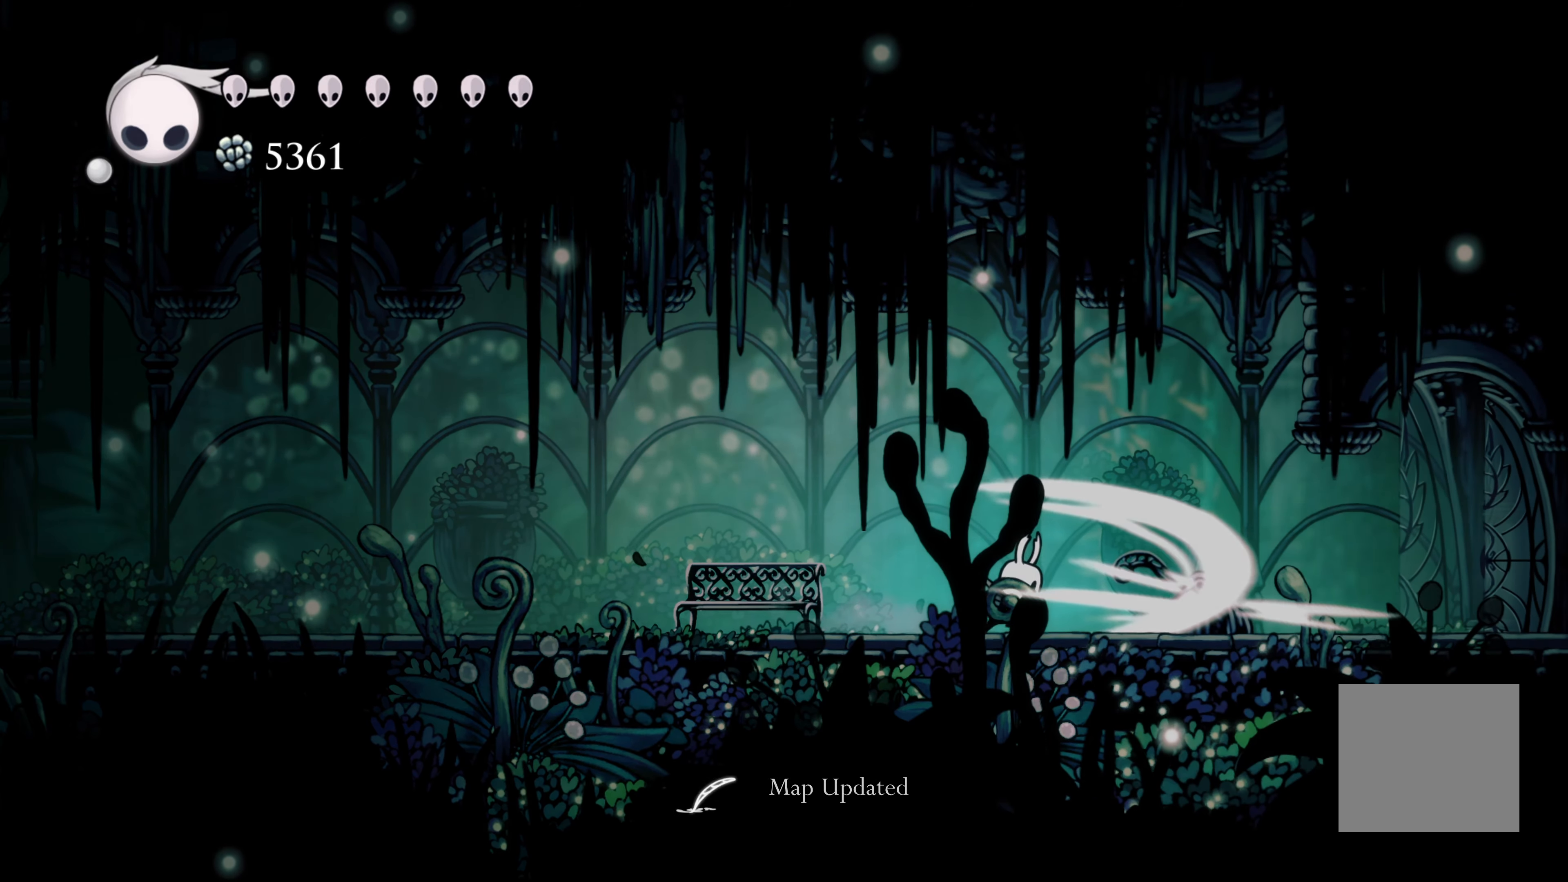
{"dt_ms": 500, "buttons": [], "left_stick": "up", "right_stick": "center", "events": [[467, "left_stick", "up"]]}
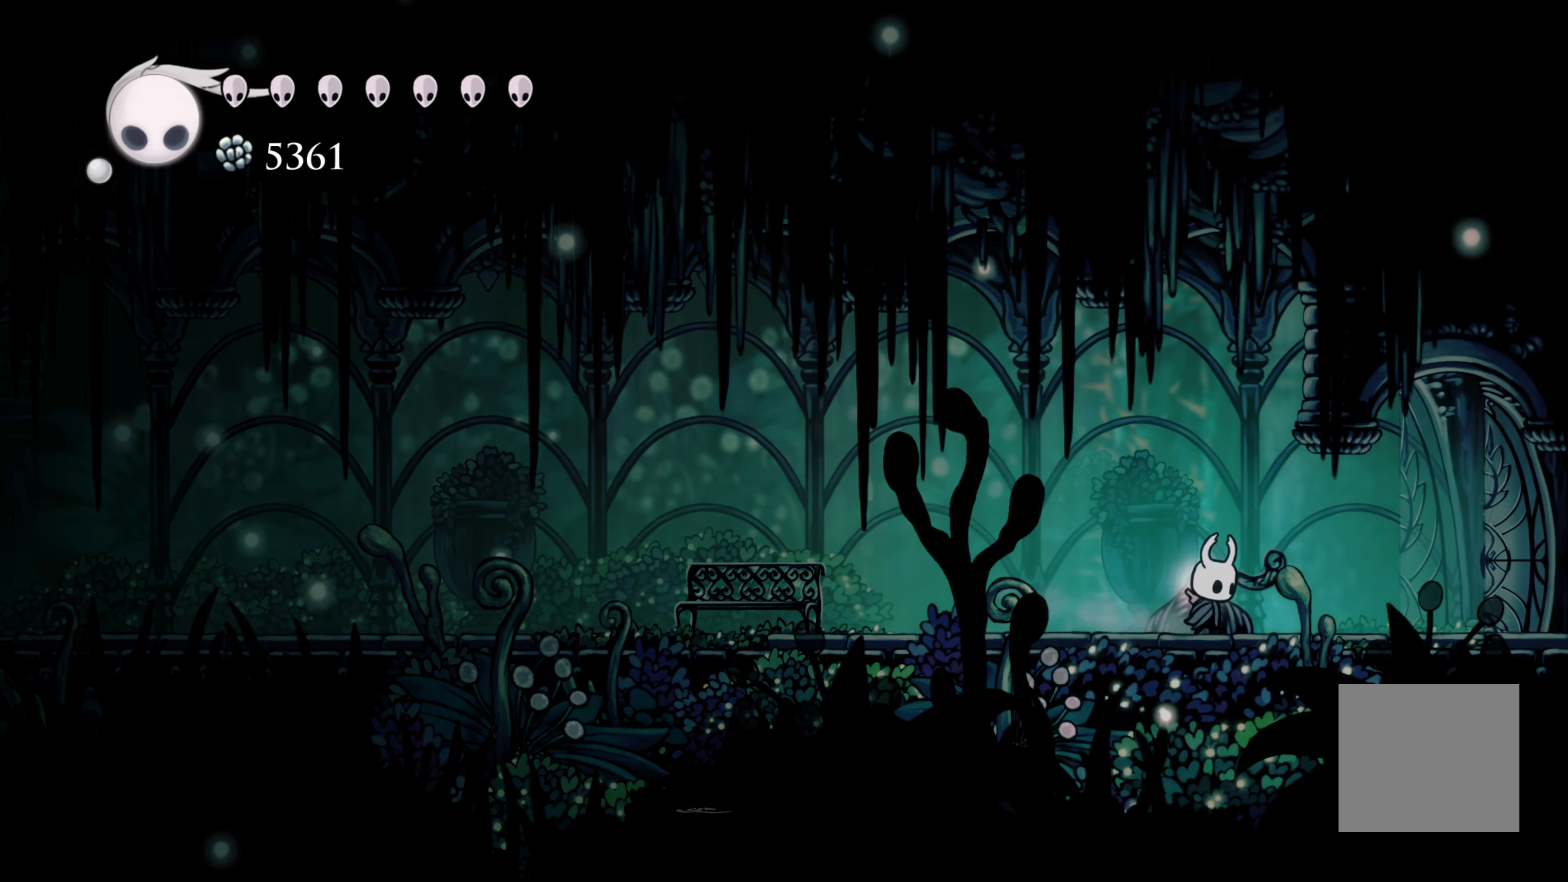
{"dt_ms": 500, "buttons": ["R2"], "left_stick": "left", "right_stick": "center", "events": [[50, "left_stick", "left"], [400, "R2", "down"]]}
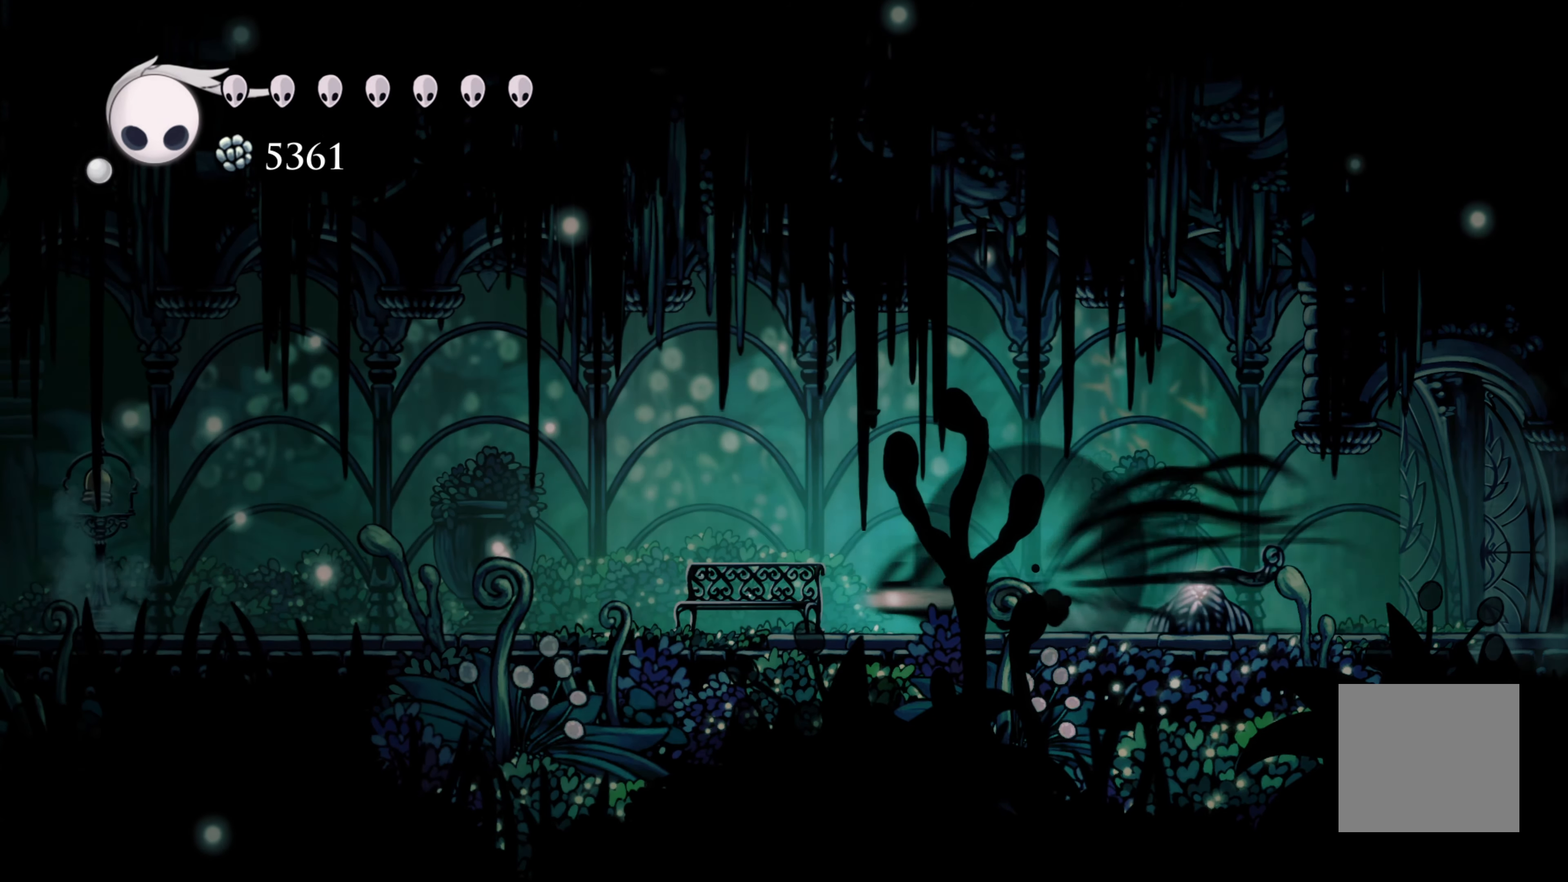
{"dt_ms": 500, "buttons": ["R2"], "left_stick": "left", "right_stick": "center", "events": [[250, "R2", "up"], [500, "R2", "down"]]}
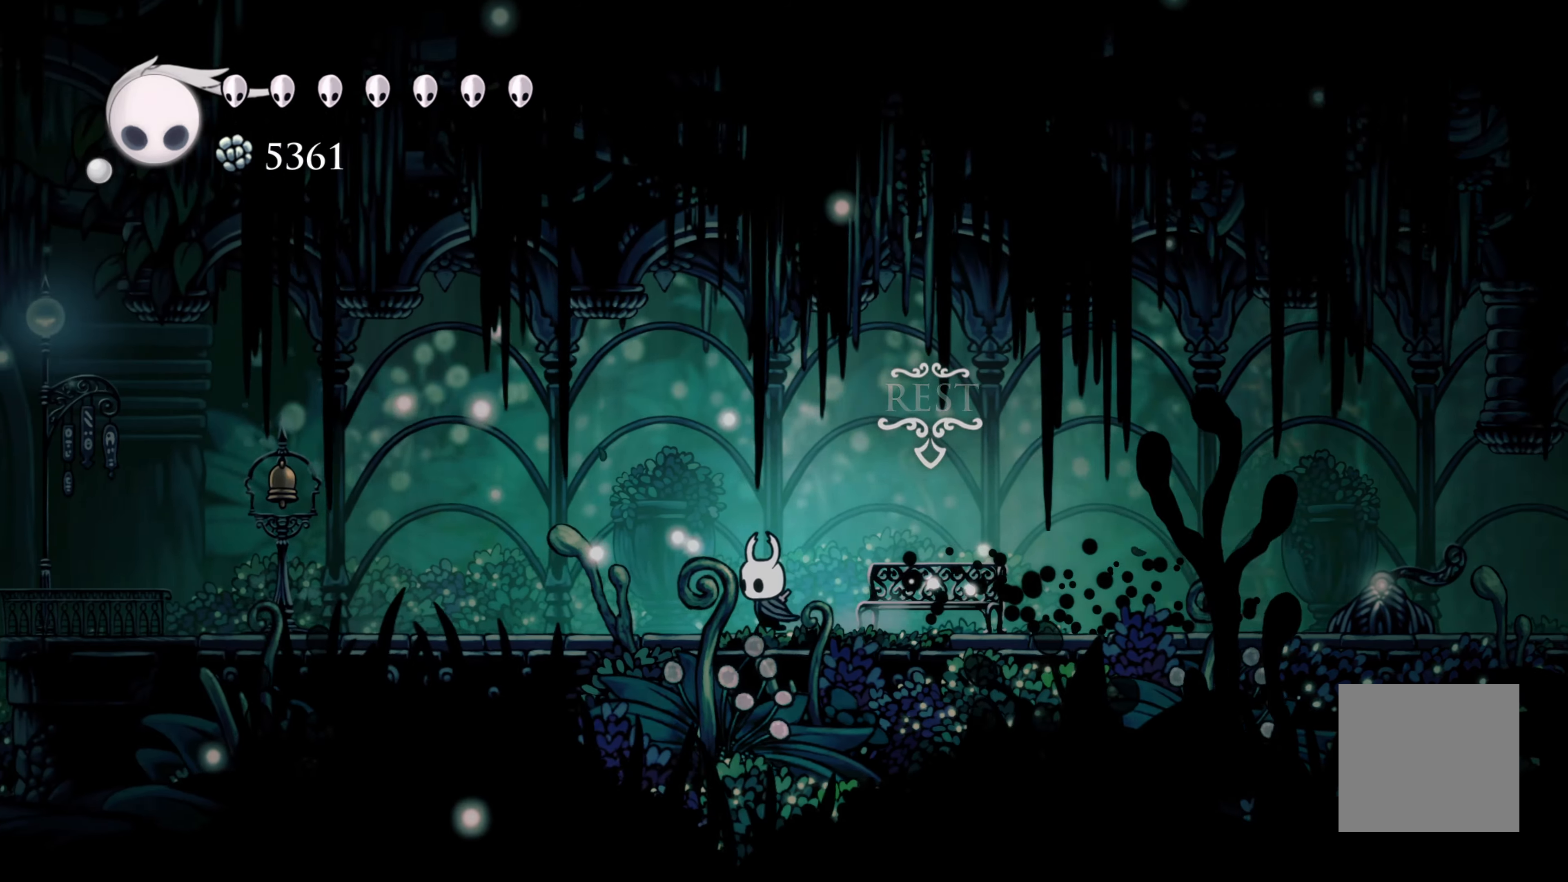
{"dt_ms": 500, "buttons": [], "left_stick": "left", "right_stick": "center", "events": [[350, "R2", "up"]]}
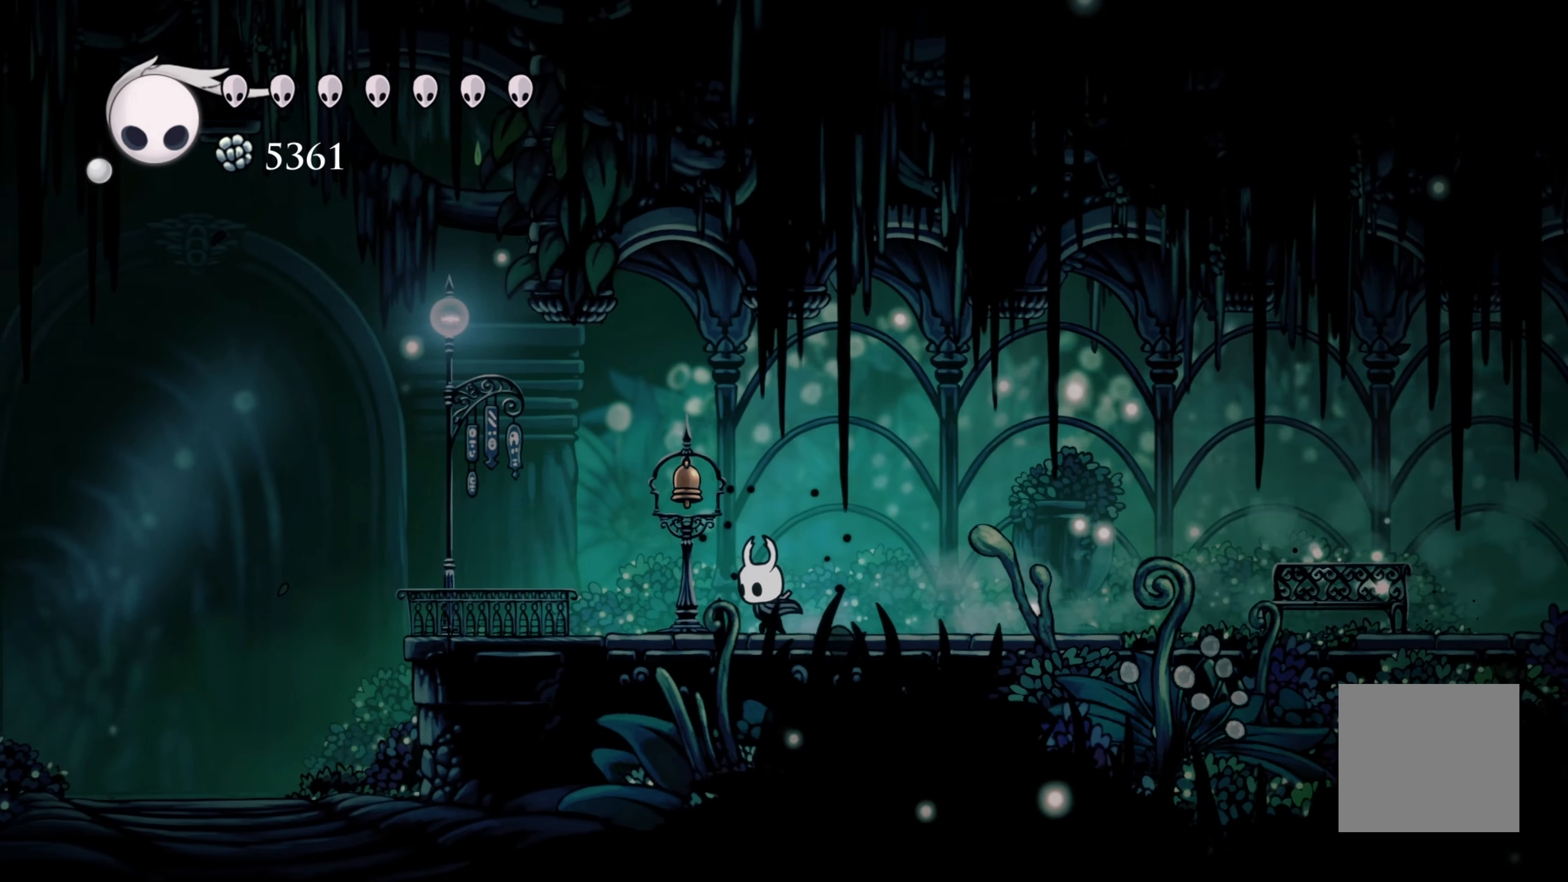
{"dt_ms": 500, "buttons": [], "left_stick": "left", "right_stick": "center", "events": []}
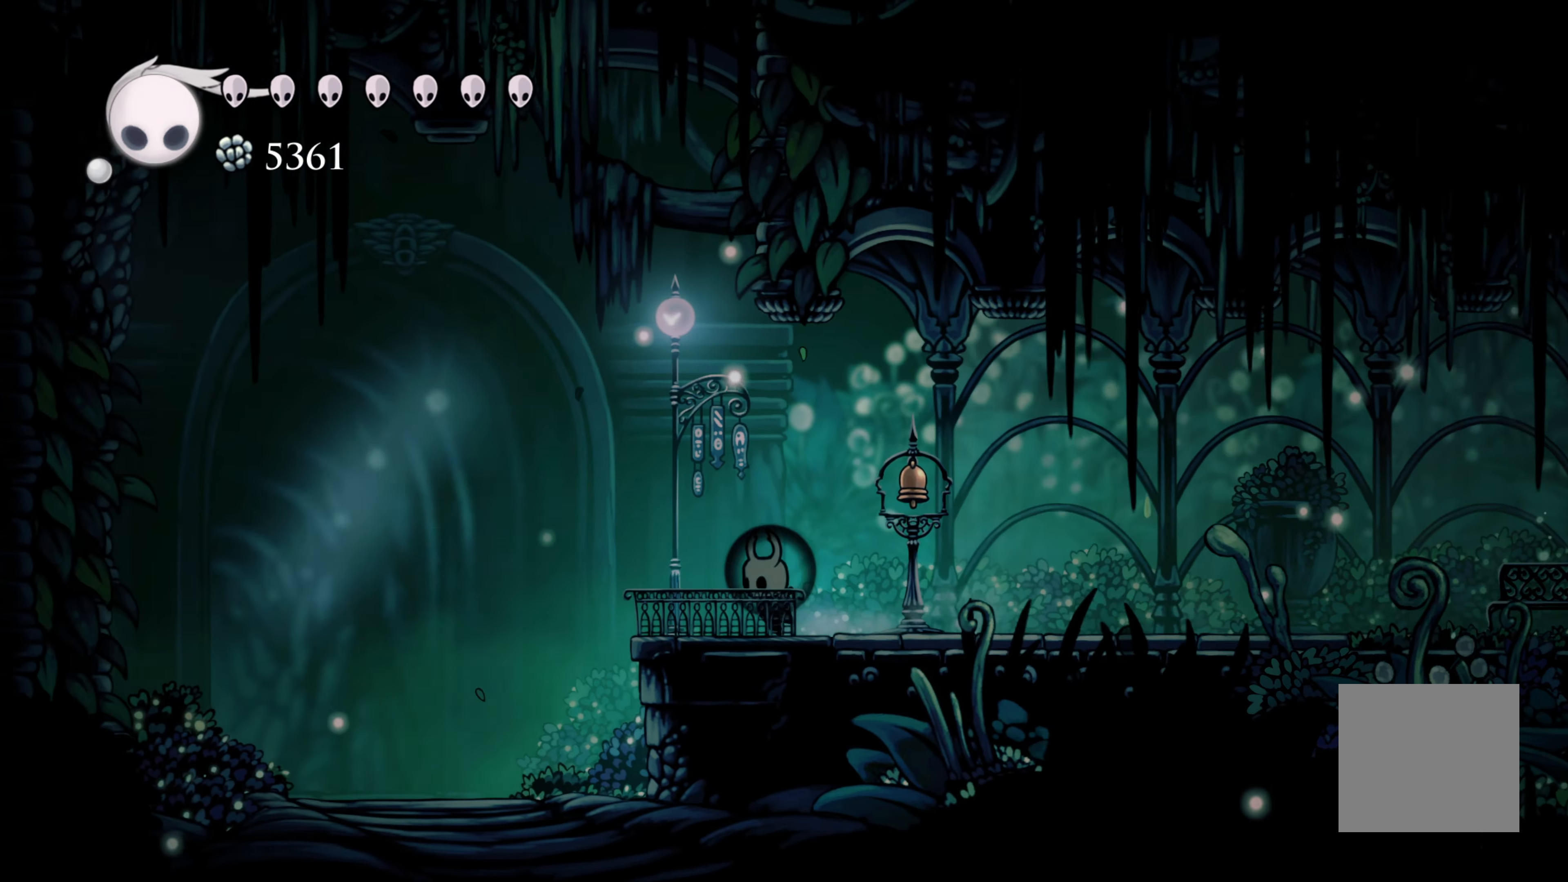
{"dt_ms": 1000, "buttons": [], "left_stick": "center", "right_stick": "center", "events": [[67, "left_stick", "center"], [167, "left_stick", "right"], [350, "X", "down"], [417, "left_stick", "up"], [433, "X", "up"], [533, "left_stick", "left"], [550, "DPAD_LEFT", "down"], [567, "DPAD_LEFT", "up"], [833, "left_stick", "center"]]}
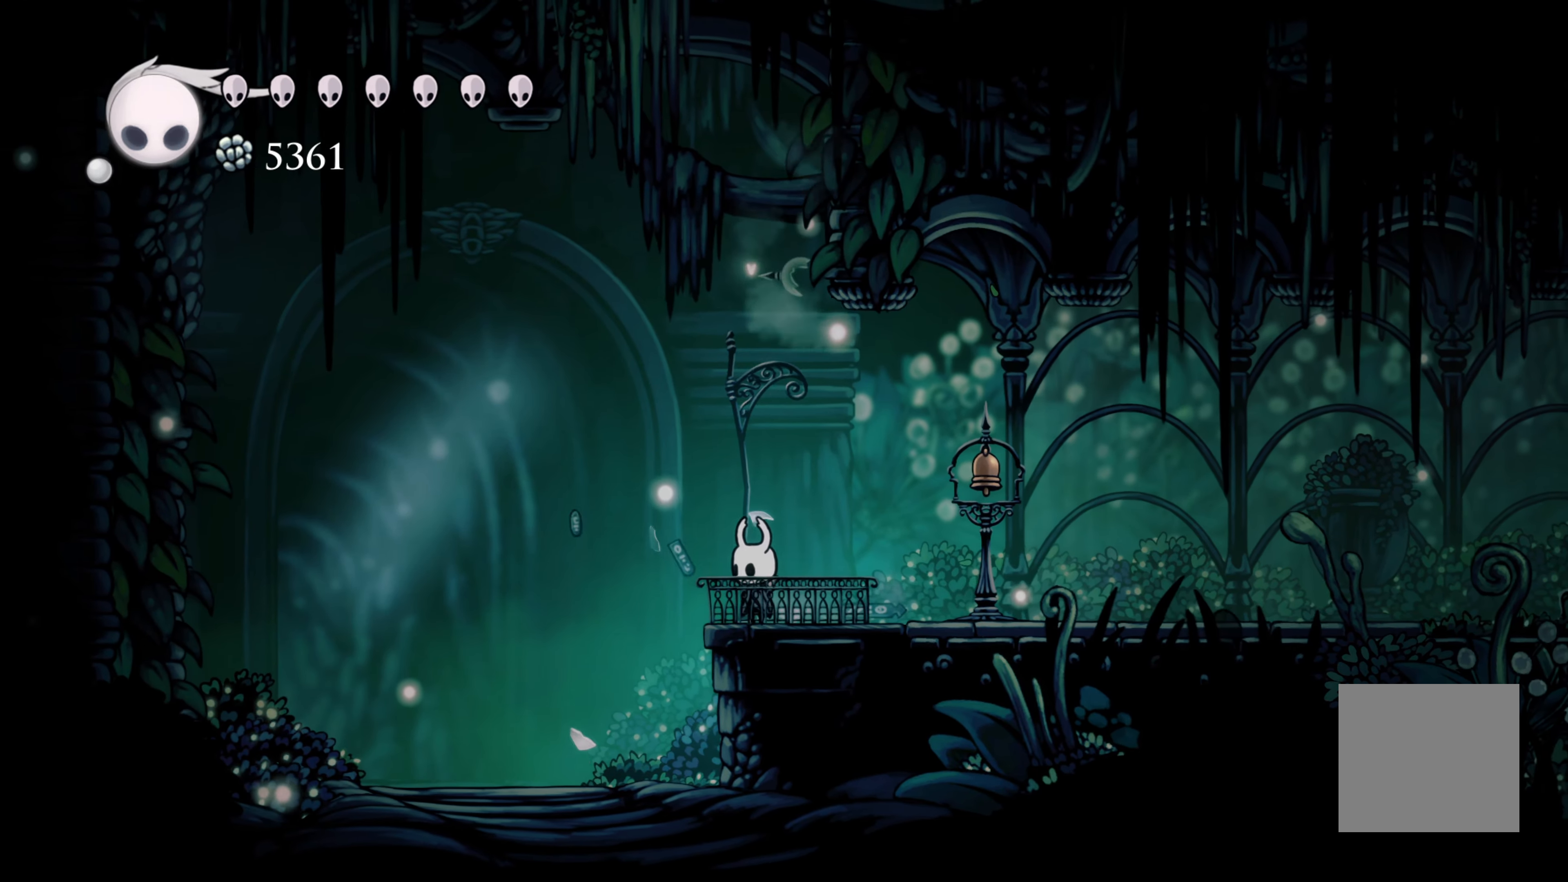
{"dt_ms": 500, "buttons": [], "left_stick": "center", "right_stick": "center", "events": []}
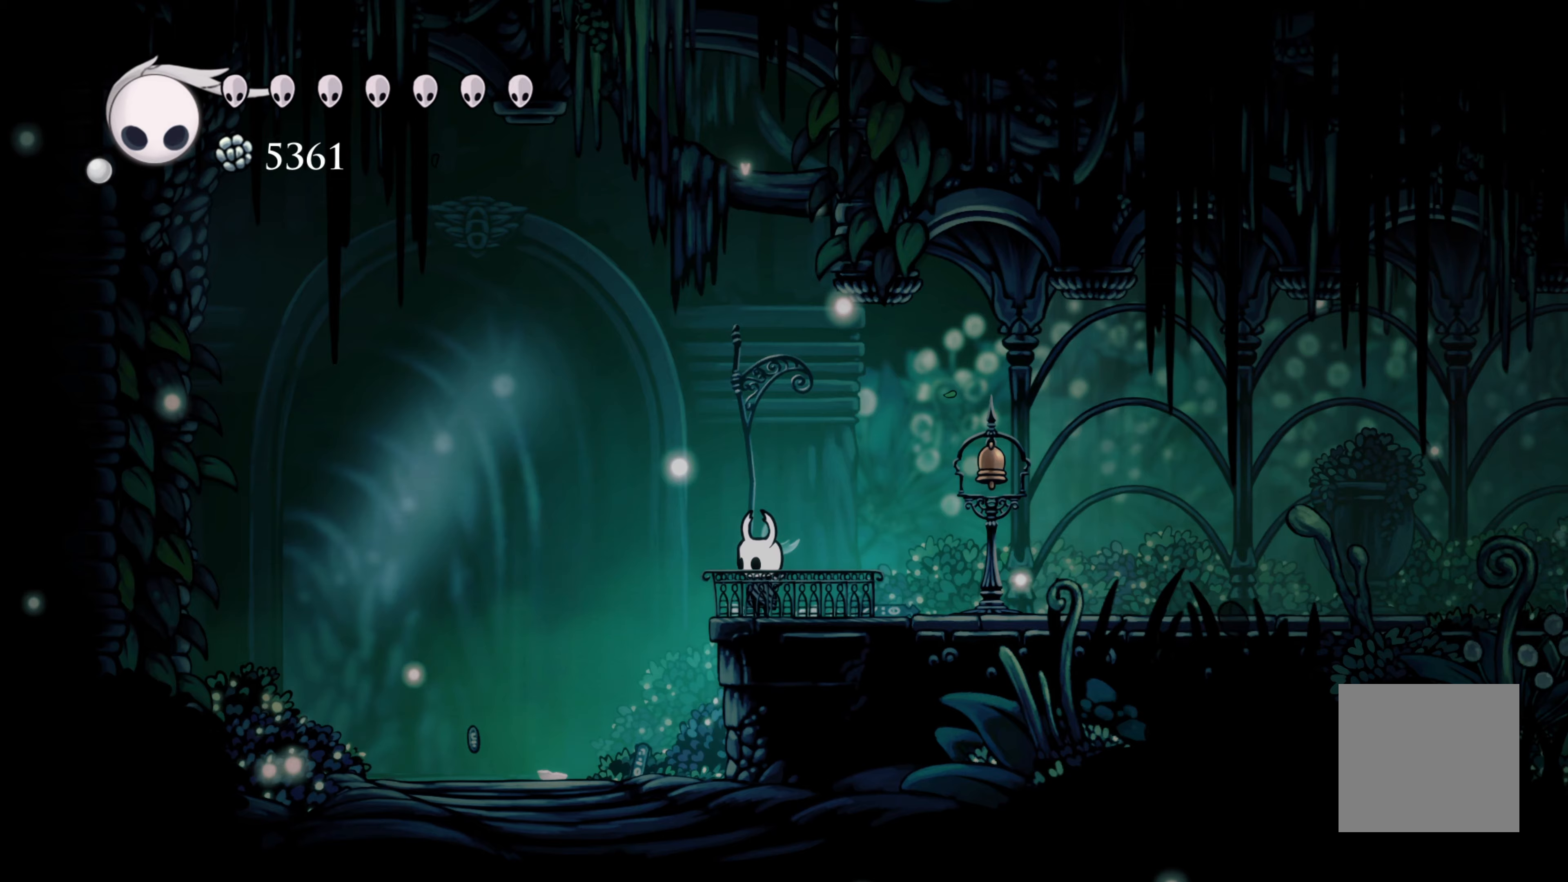
{"dt_ms": 500, "buttons": [], "left_stick": "down", "right_stick": "center", "events": [[117, "A", "down"], [233, "left_stick", "down"], [267, "X", "down"], [300, "A", "up"], [433, "X", "up"]]}
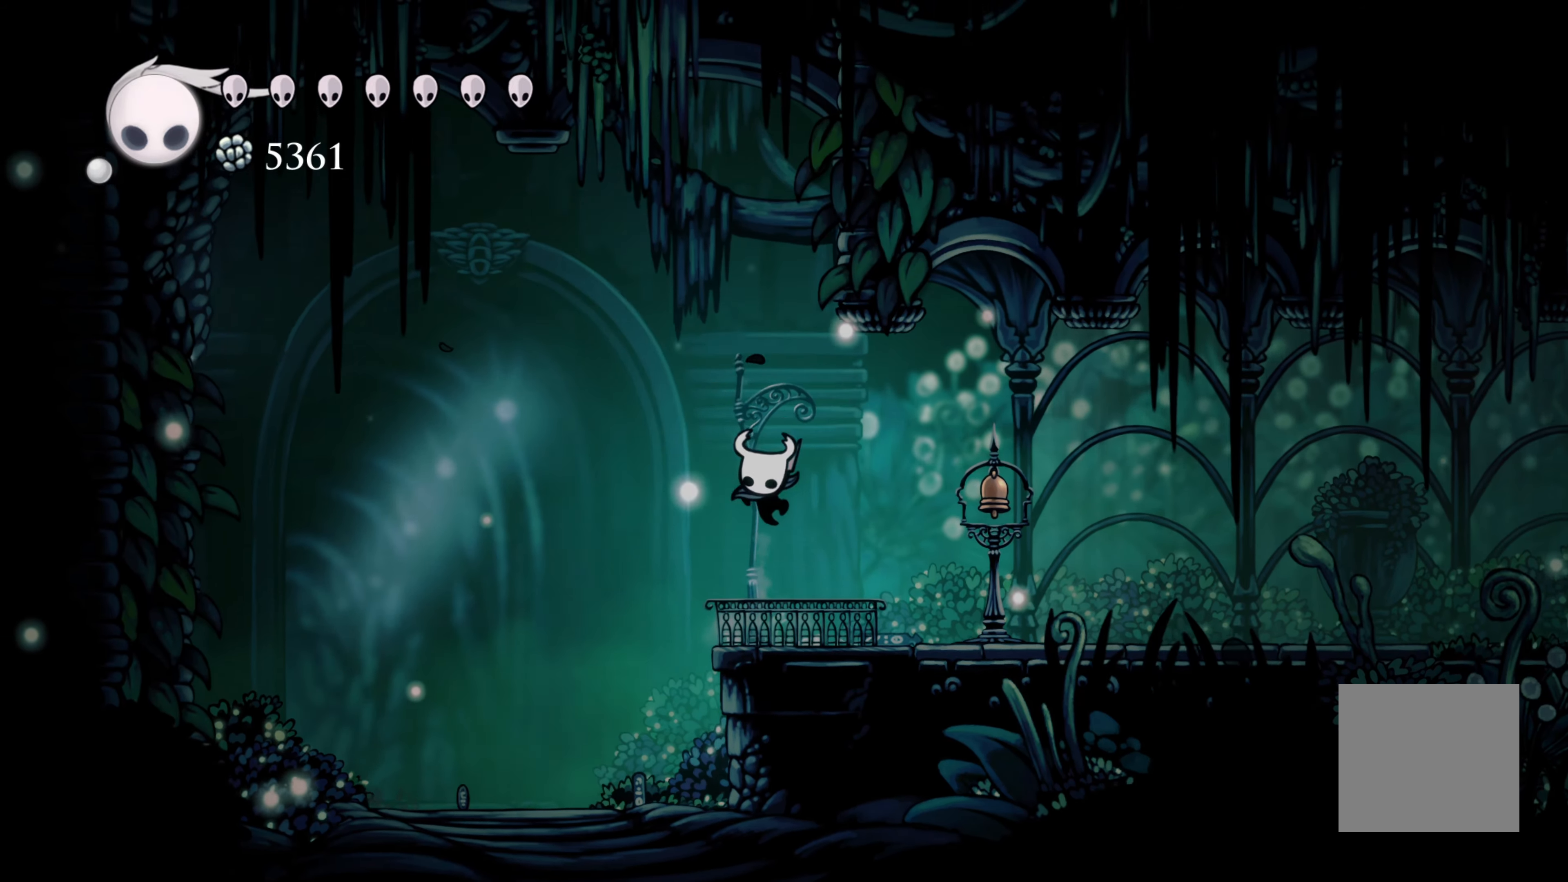
{"dt_ms": 500, "buttons": ["X"], "left_stick": "down", "right_stick": "center", "events": [[17, "left_stick", "center"], [283, "A", "down"], [333, "left_stick", "down"], [417, "X", "down"], [450, "A", "up"]]}
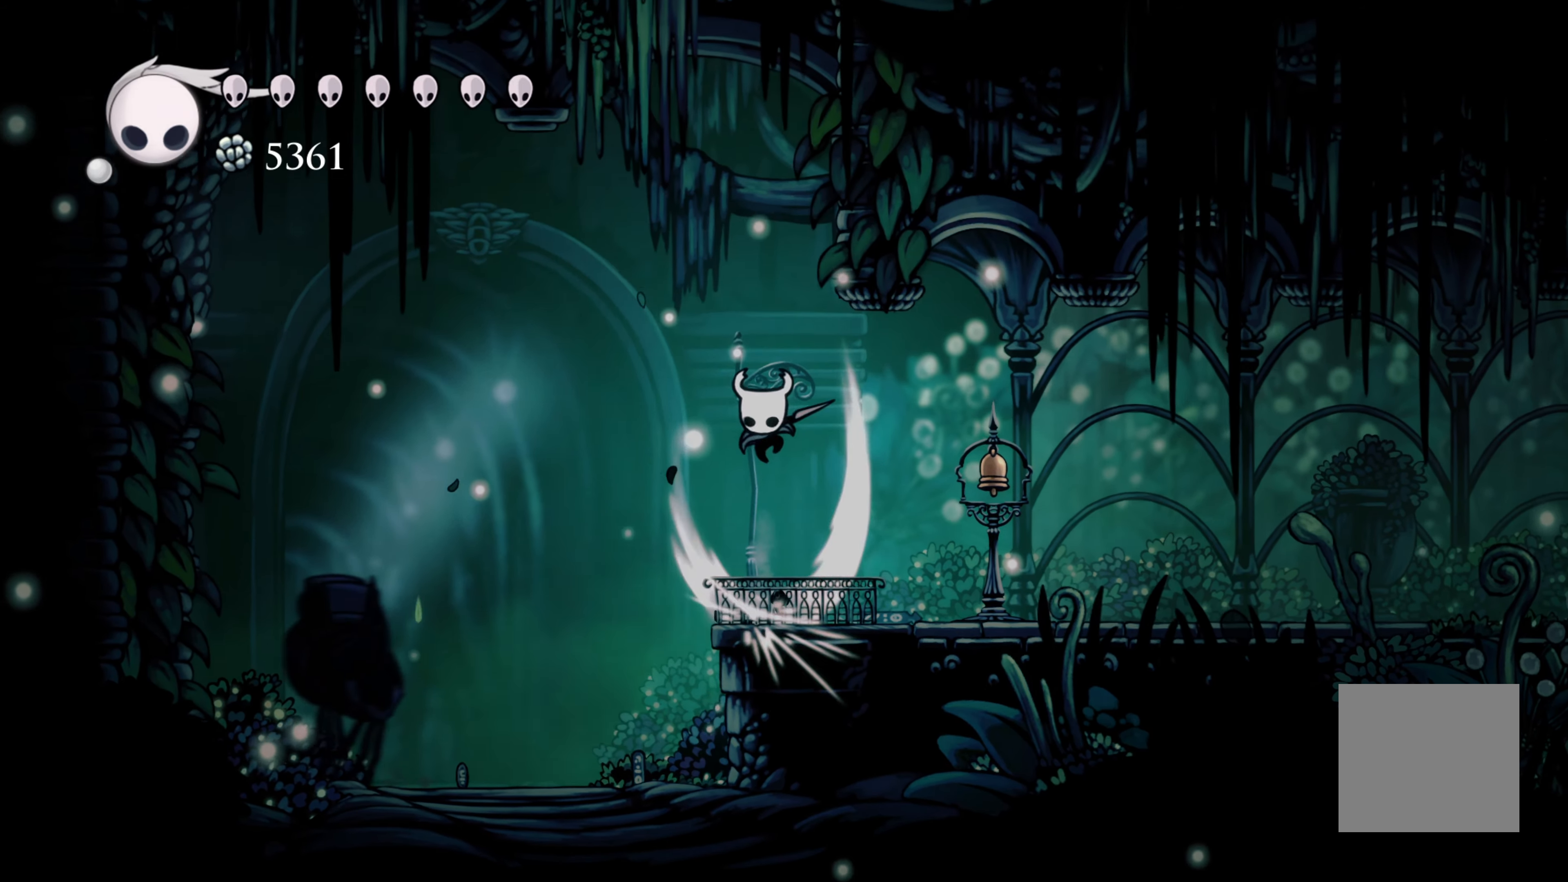
{"dt_ms": 500, "buttons": ["A"], "left_stick": "up", "right_stick": "center", "events": [[17, "X", "up"], [200, "left_stick", "center"], [383, "left_stick", "up"], [433, "A", "down"]]}
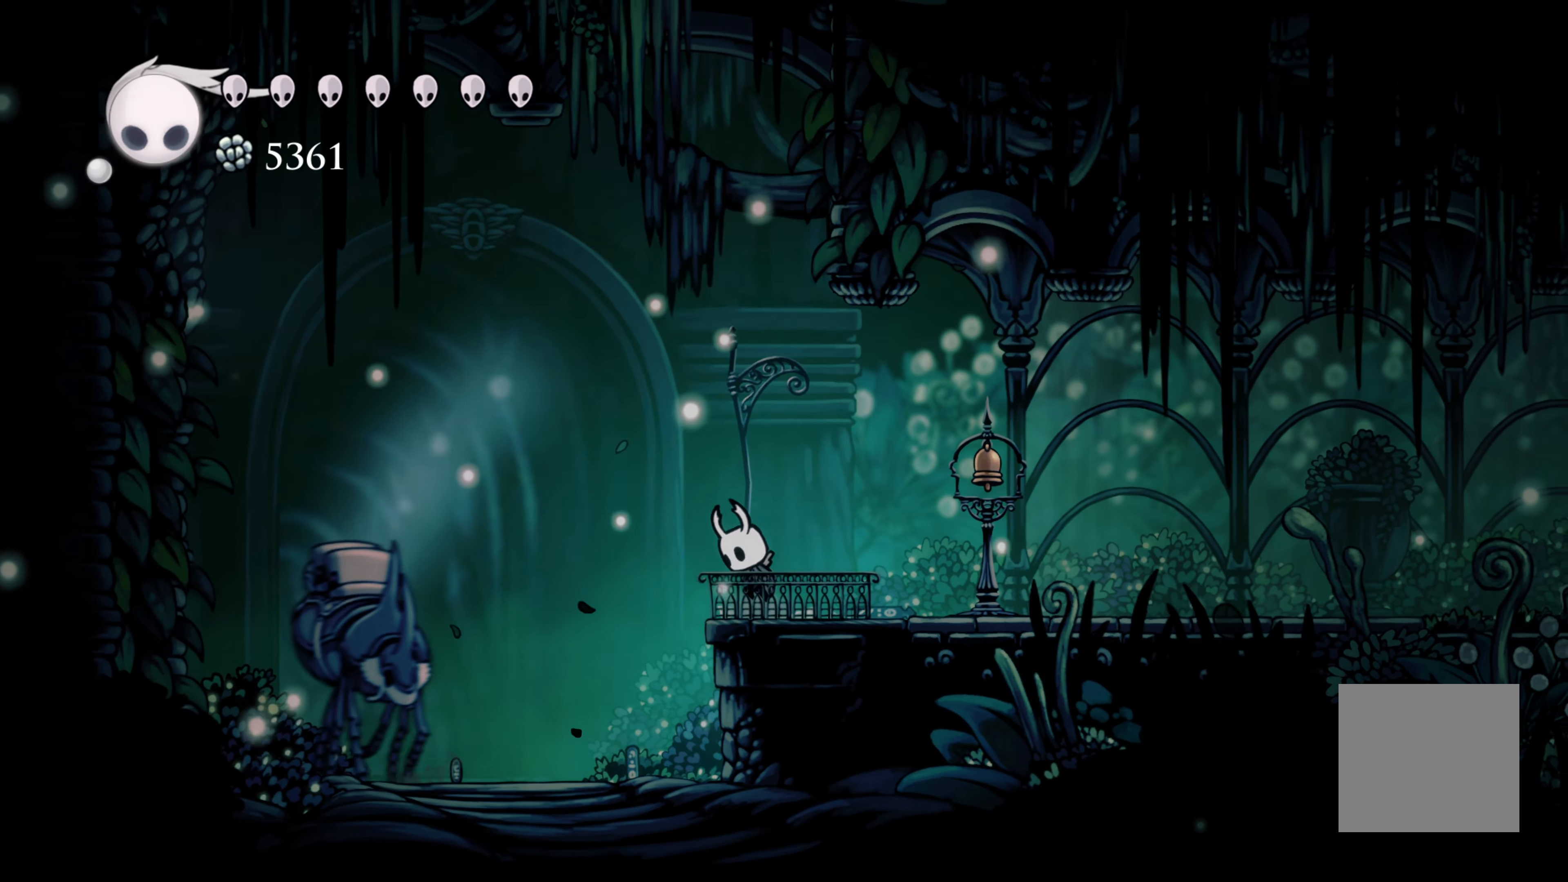
{"dt_ms": 500, "buttons": ["A"], "left_stick": "down", "right_stick": "center", "events": [[17, "A", "up"], [17, "X", "down"], [67, "X", "up"], [133, "left_stick", "center"], [400, "left_stick", "down"], [450, "A", "down"]]}
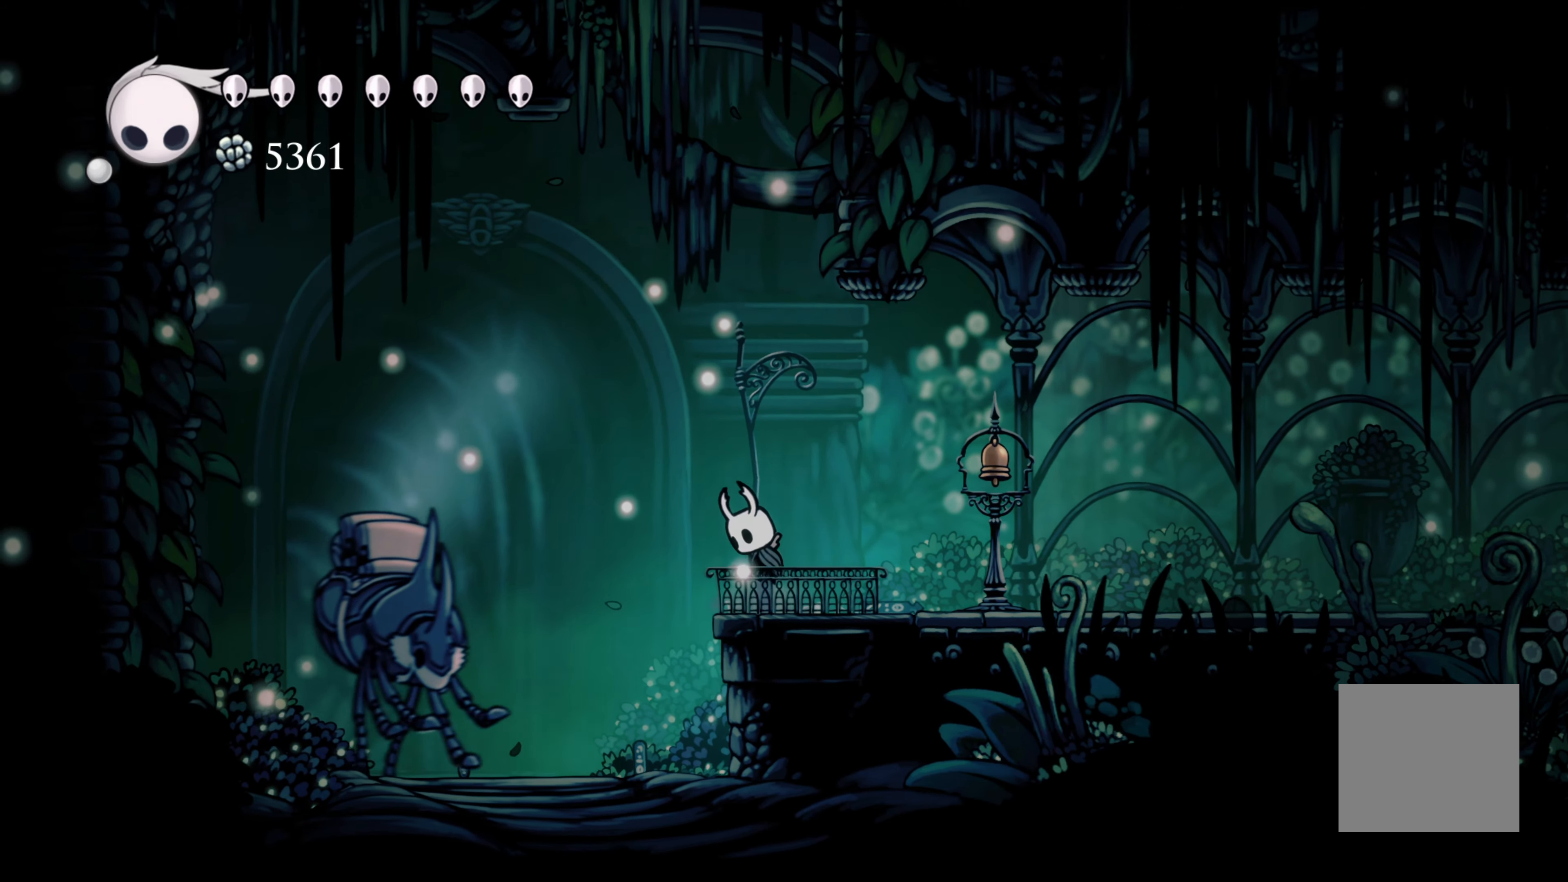
{"dt_ms": 500, "buttons": [], "left_stick": "center", "right_stick": "center", "events": [[33, "X", "down"], [100, "A", "up"], [150, "X", "up"], [350, "left_stick", "center"]]}
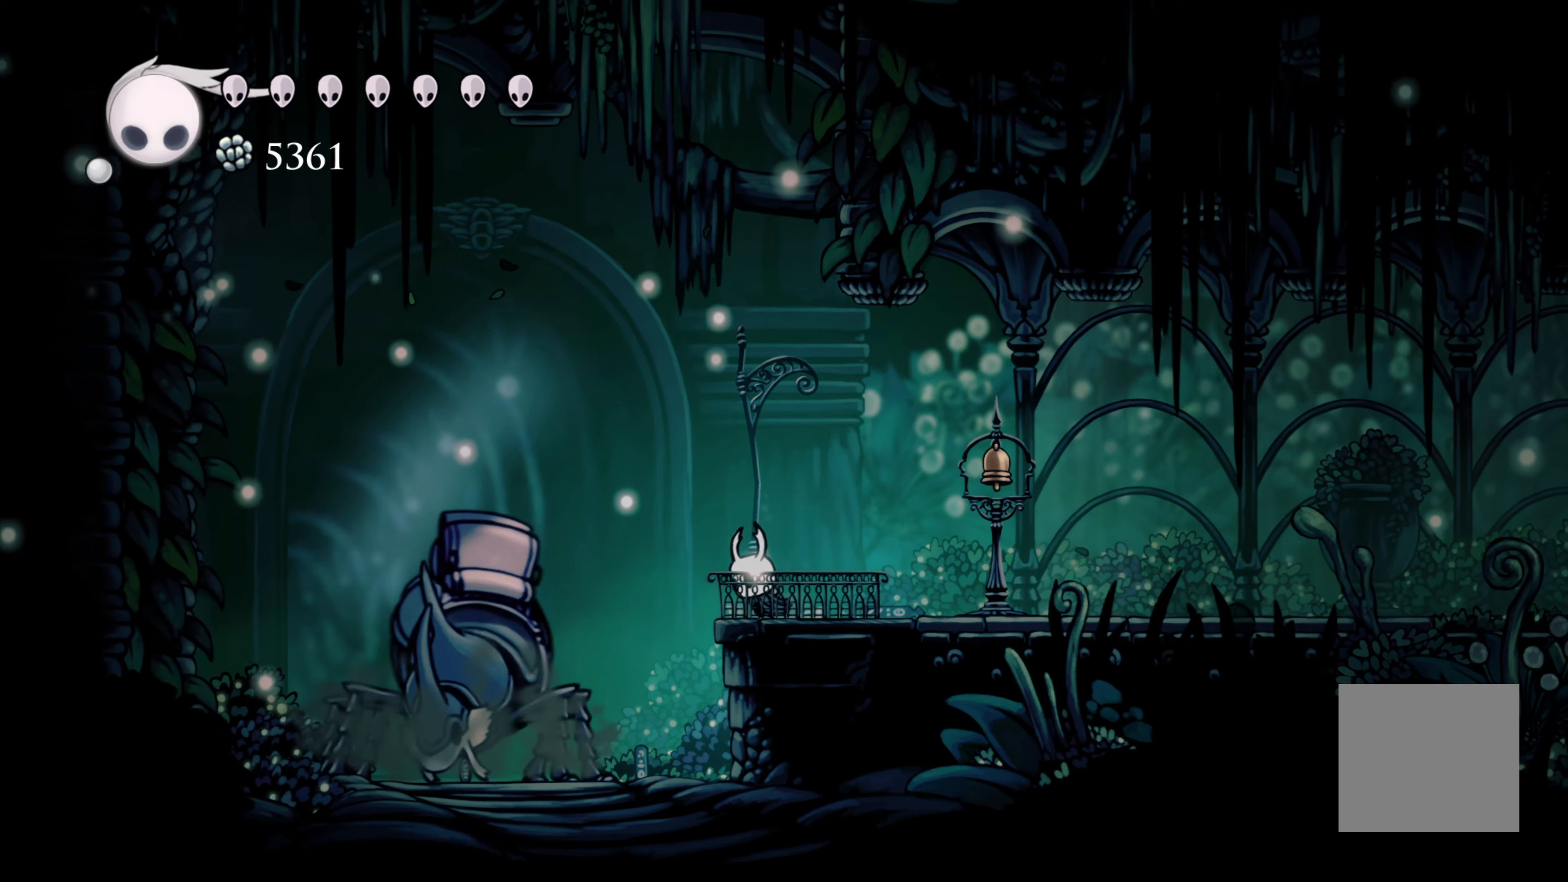
{"dt_ms": 500, "buttons": [], "left_stick": "center", "right_stick": "center", "events": []}
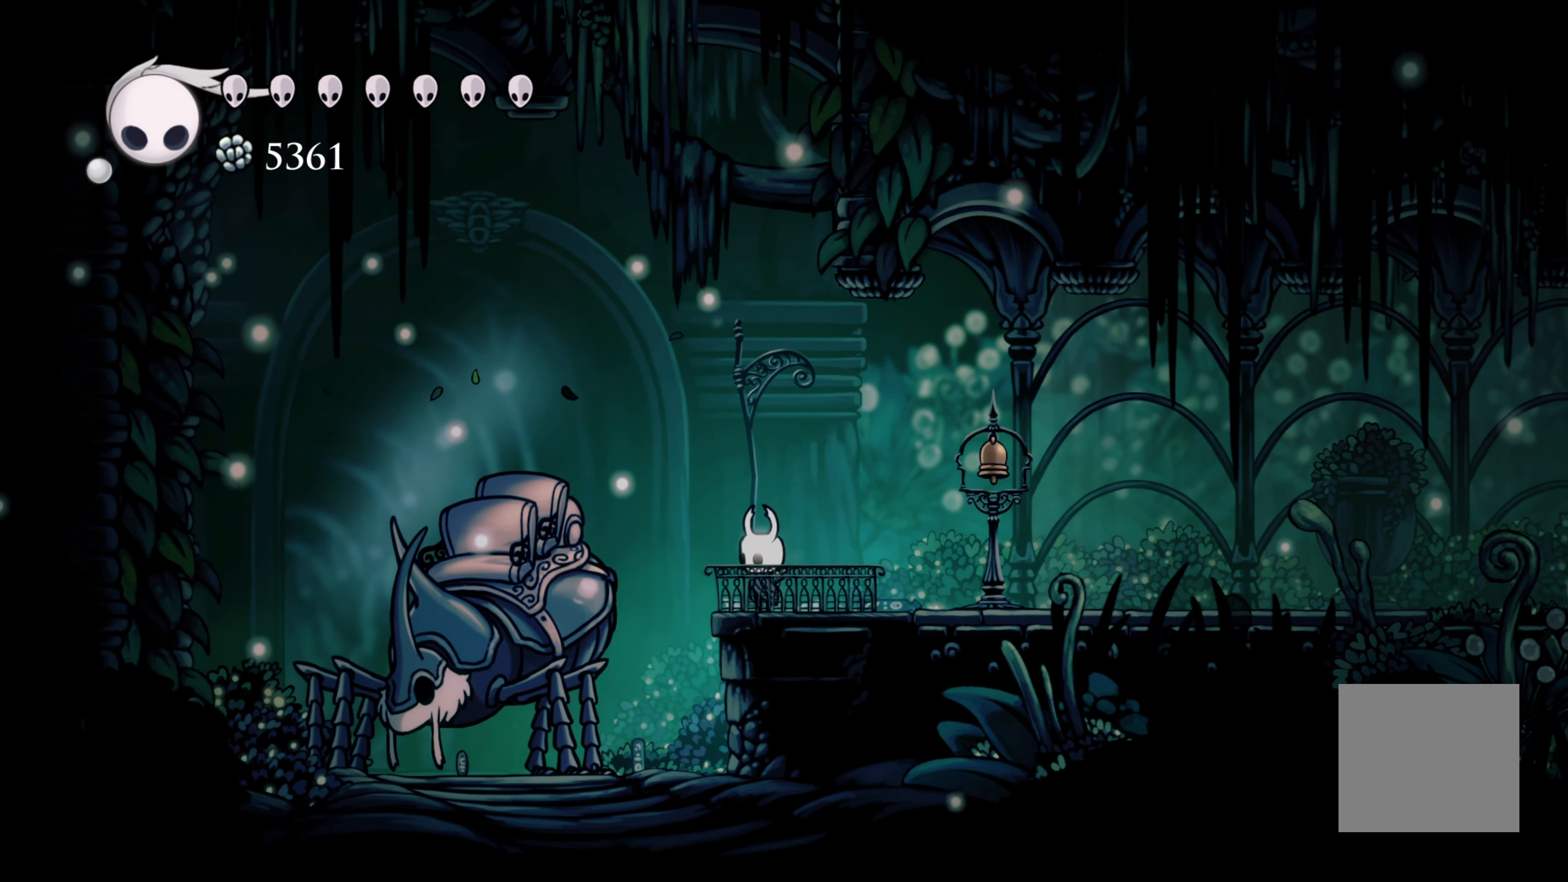
{"dt_ms": 500, "buttons": [], "left_stick": "center", "right_stick": "center", "events": []}
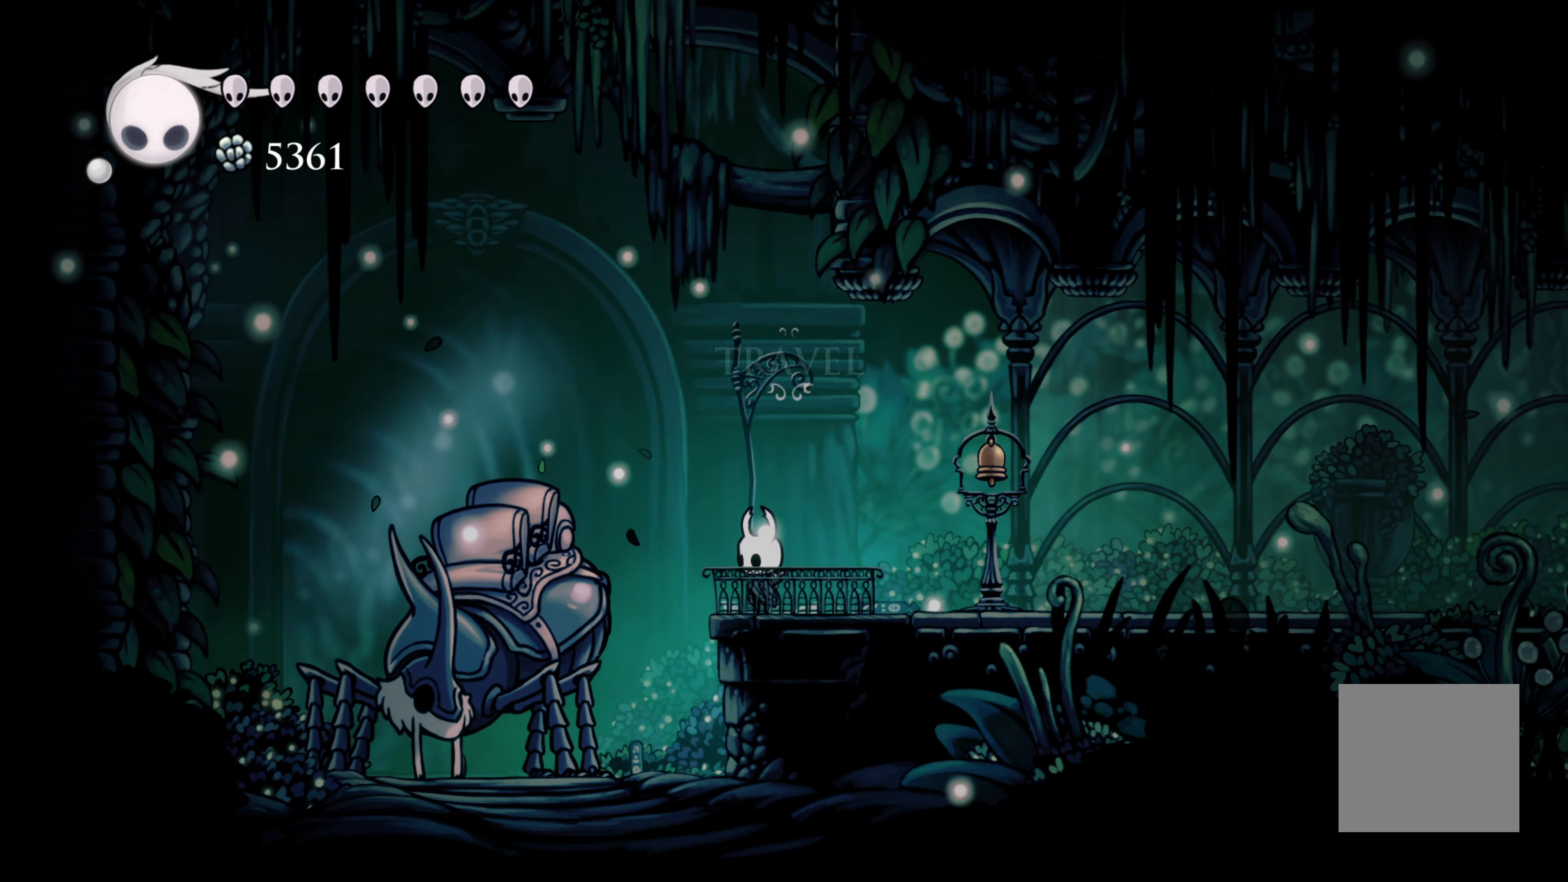
{"dt_ms": 500, "buttons": [], "left_stick": "center", "right_stick": "center", "events": [[333, "left_stick", "up"], [400, "left_stick", "center"]]}
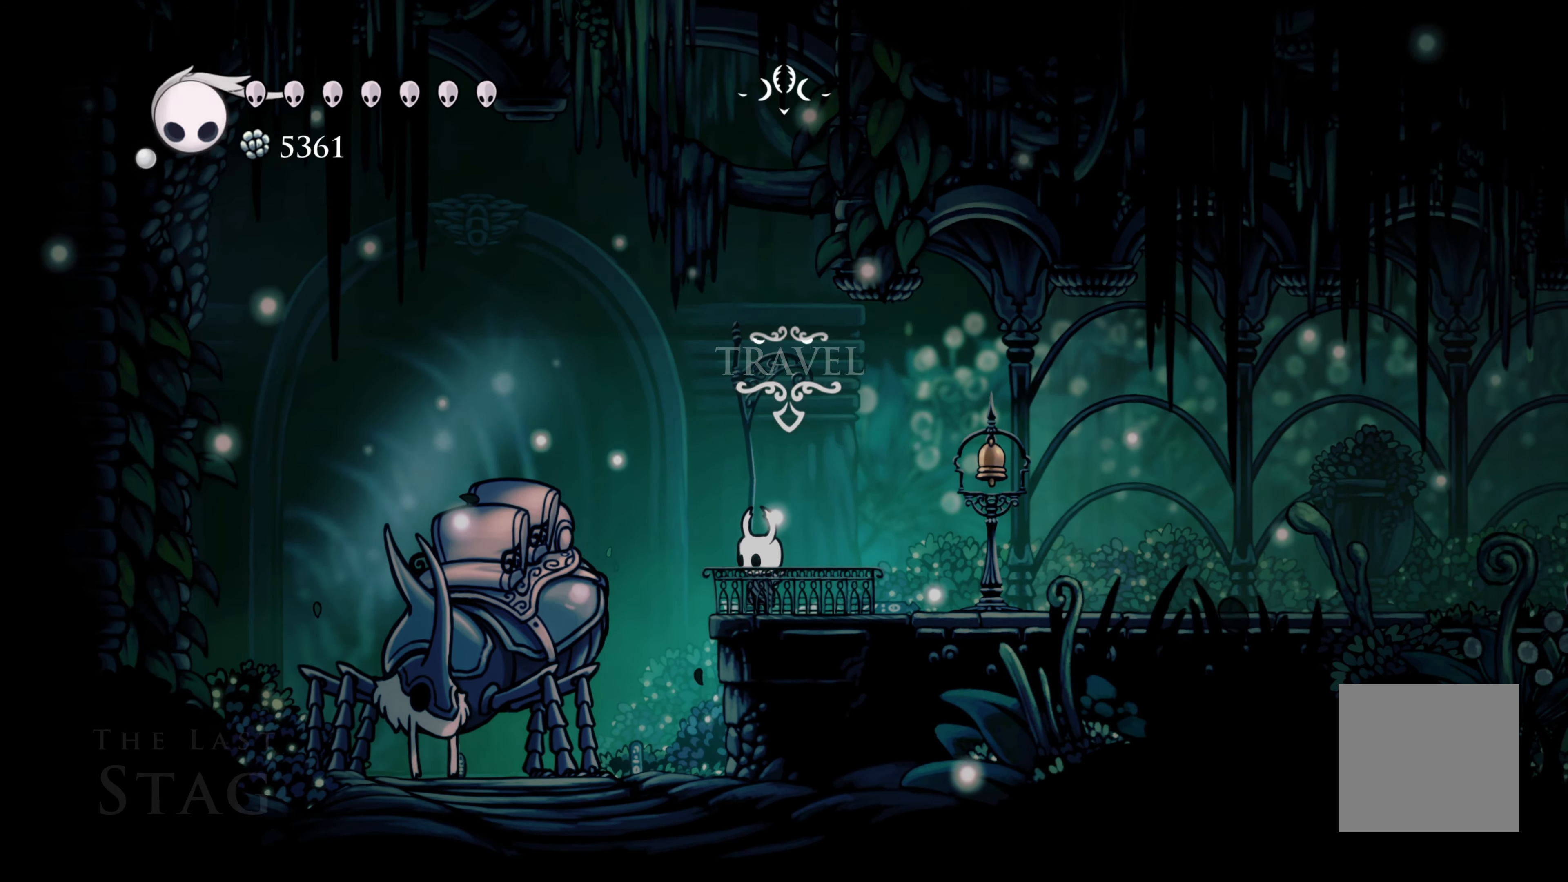
{"dt_ms": 500, "buttons": [], "left_stick": "center", "right_stick": "center", "events": []}
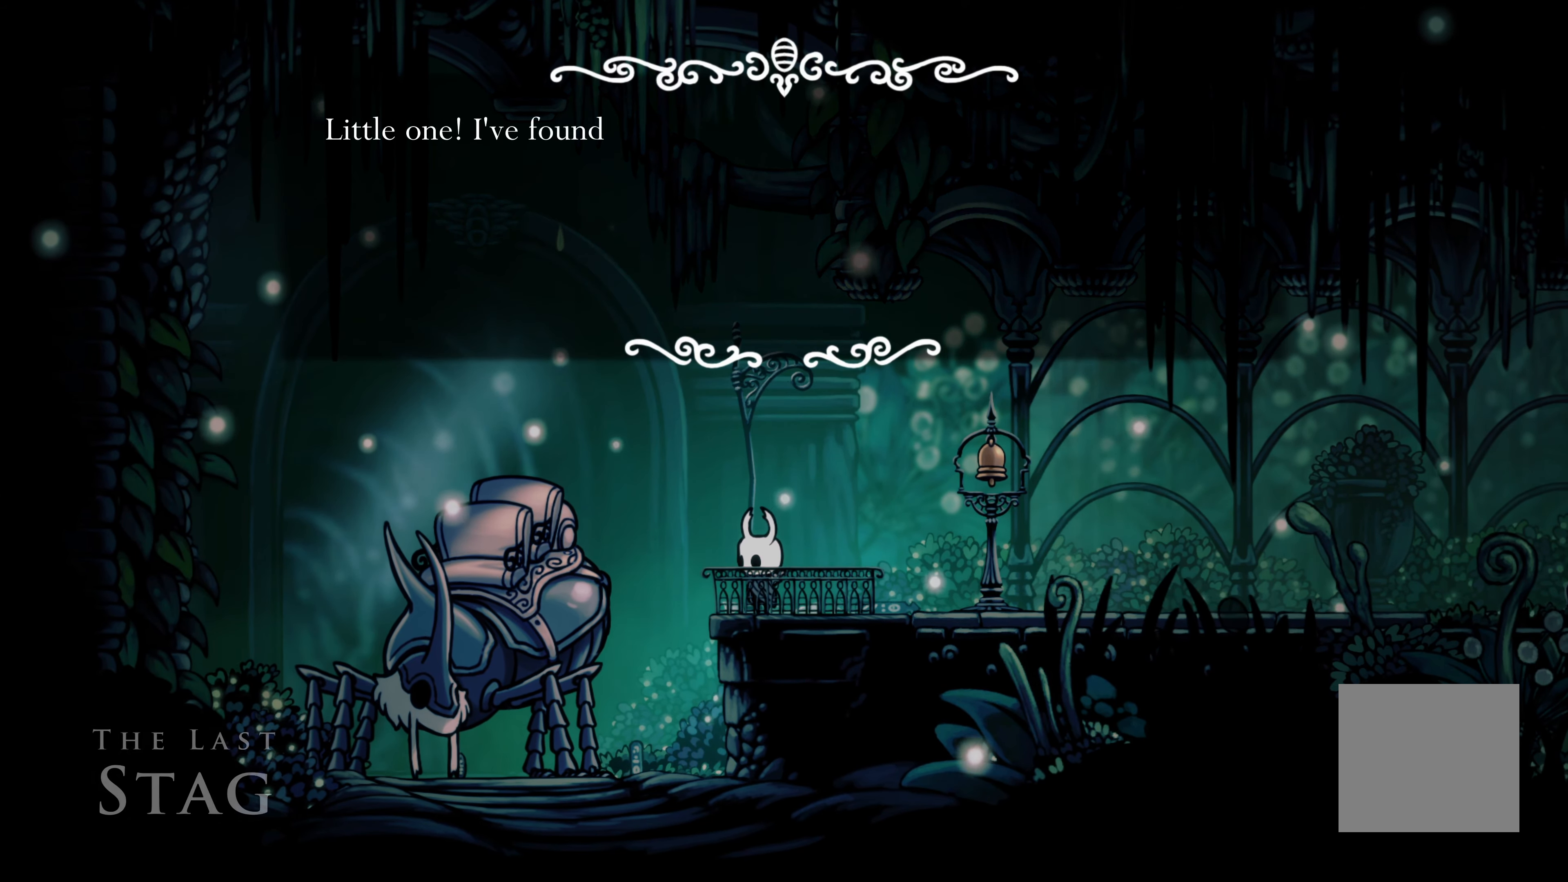
{"dt_ms": 500, "buttons": [], "left_stick": "center", "right_stick": "center", "events": []}
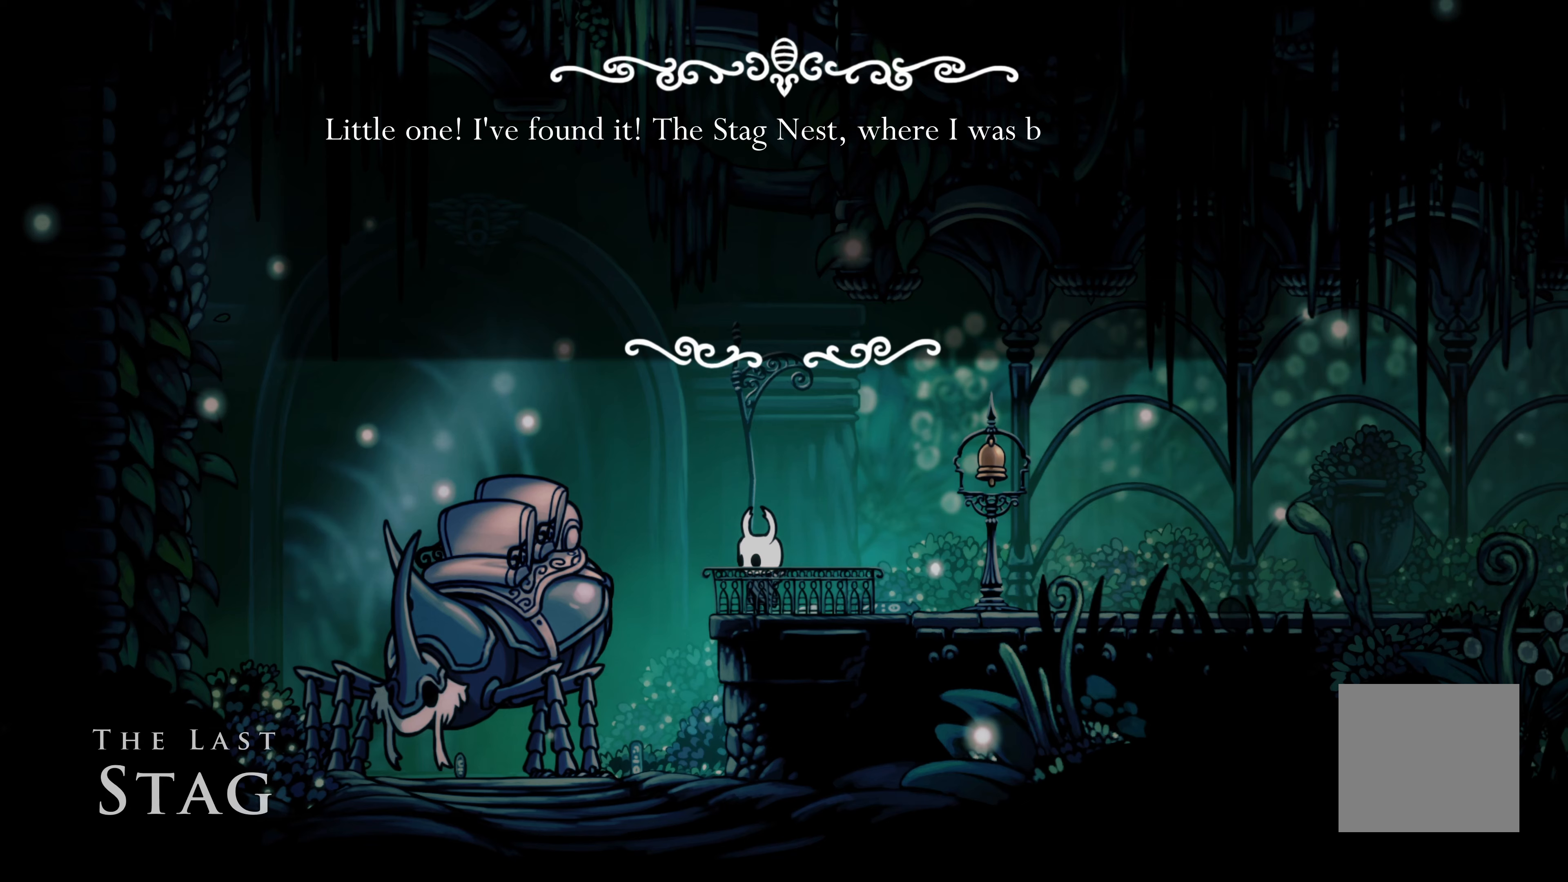
{"dt_ms": 500, "buttons": [], "left_stick": "center", "right_stick": "center", "events": []}
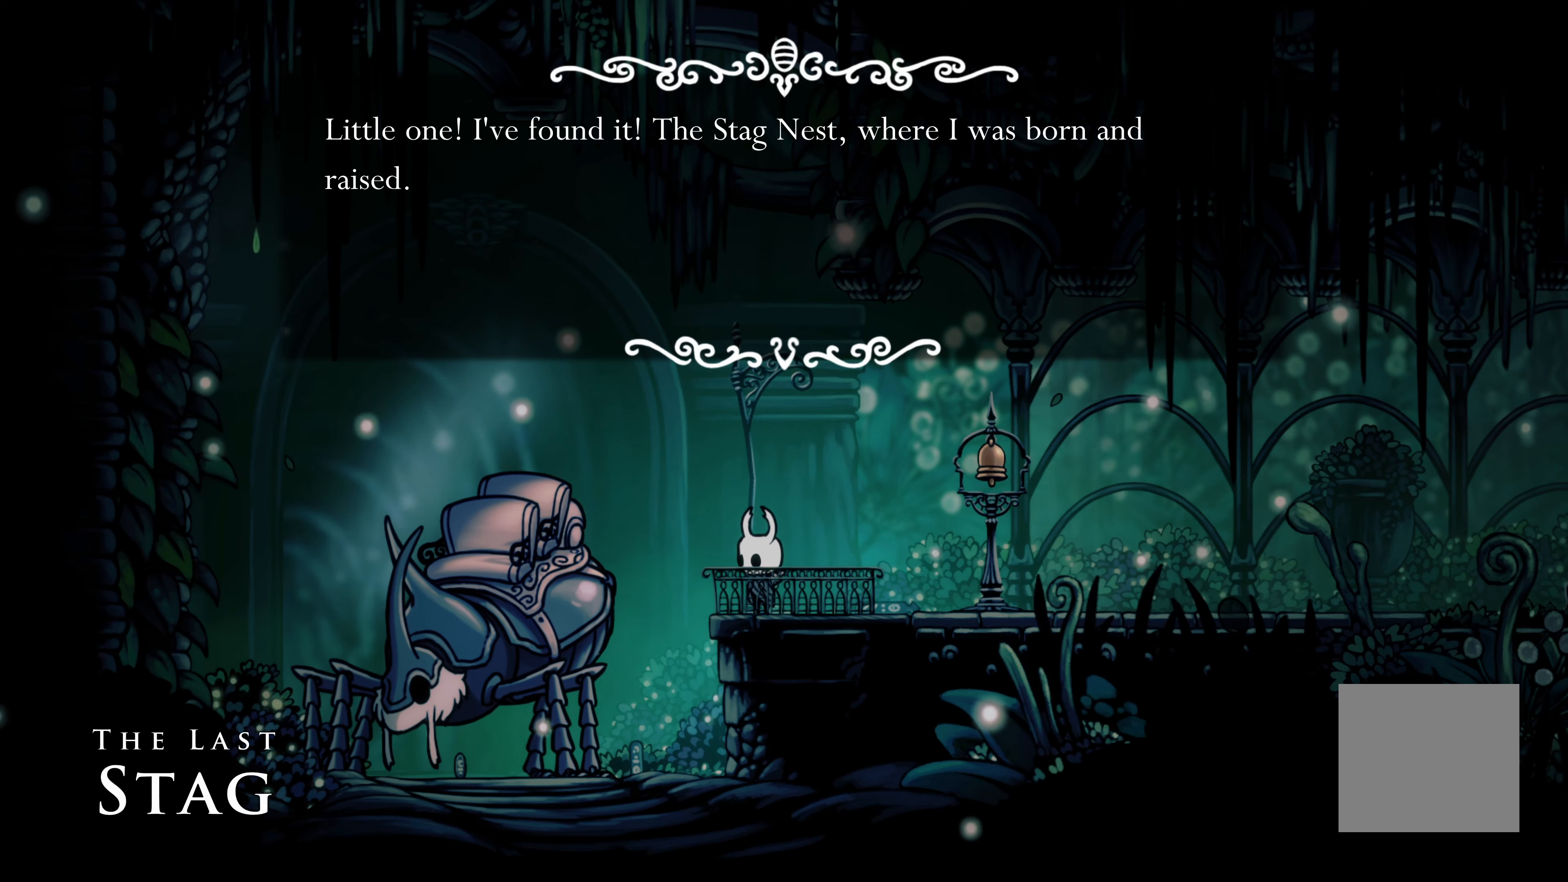
{"dt_ms": 500, "buttons": [], "left_stick": "center", "right_stick": "center", "events": []}
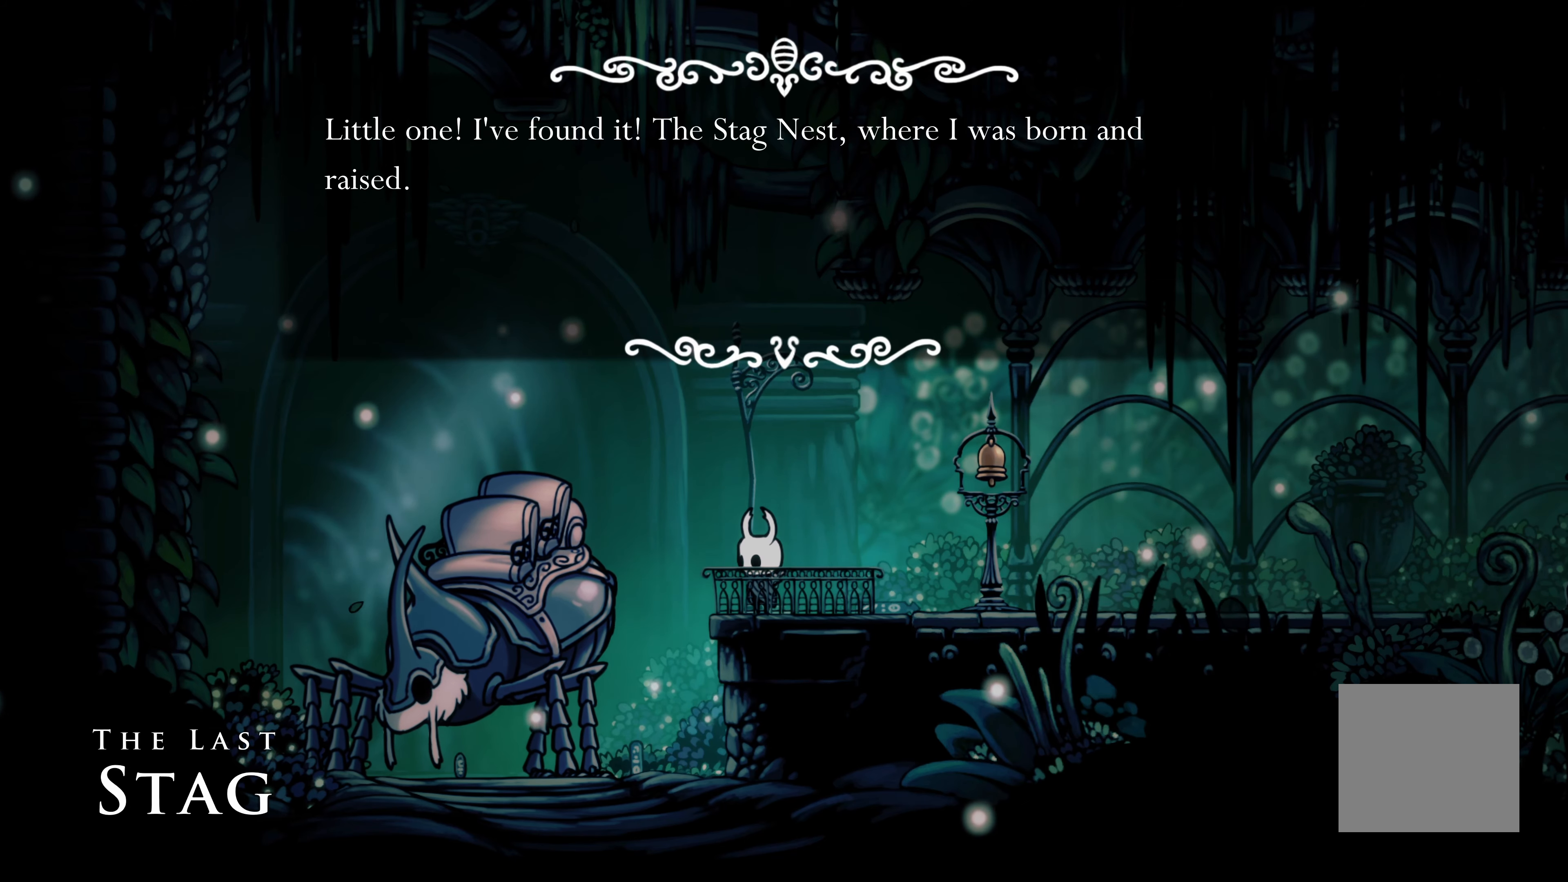
{"dt_ms": 500, "buttons": [], "left_stick": "center", "right_stick": "center", "events": []}
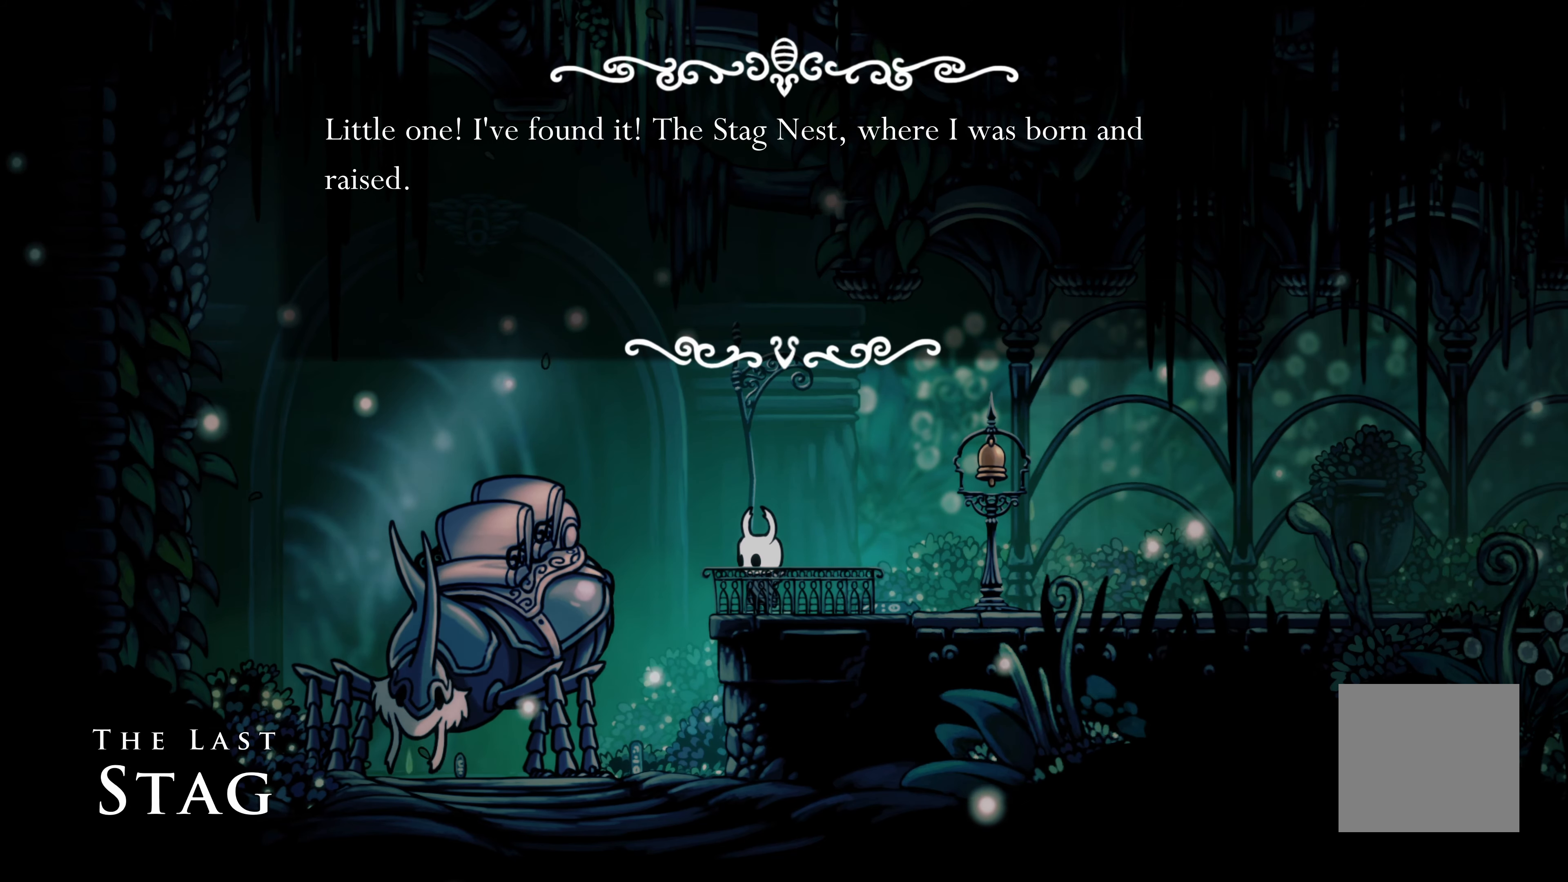
{"dt_ms": 500, "buttons": [], "left_stick": "center", "right_stick": "center", "events": []}
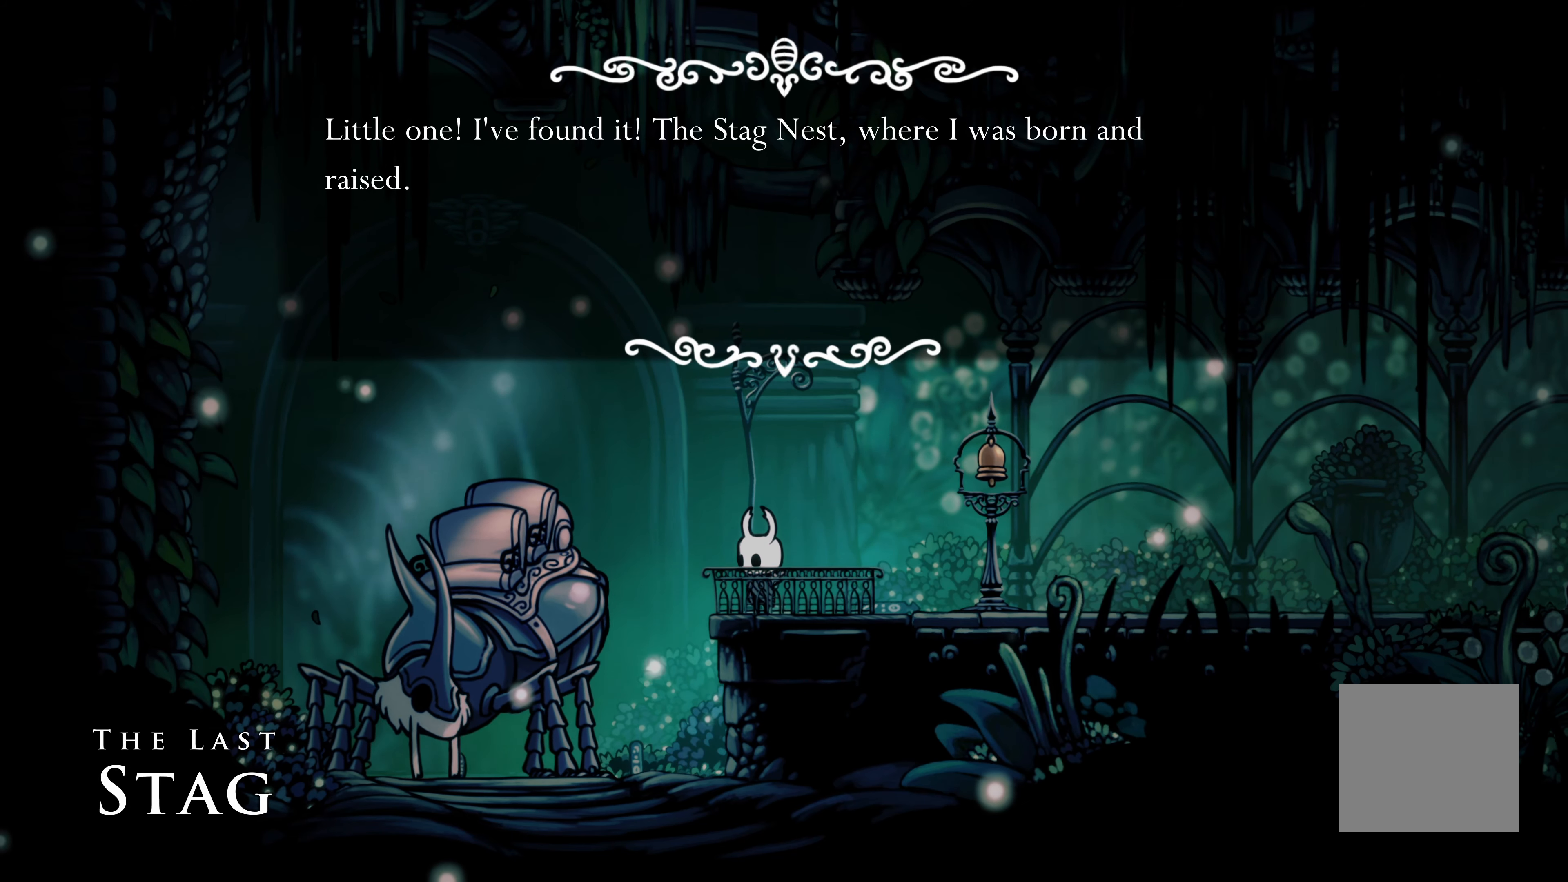
{"dt_ms": 500, "buttons": [], "left_stick": "center", "right_stick": "center", "events": []}
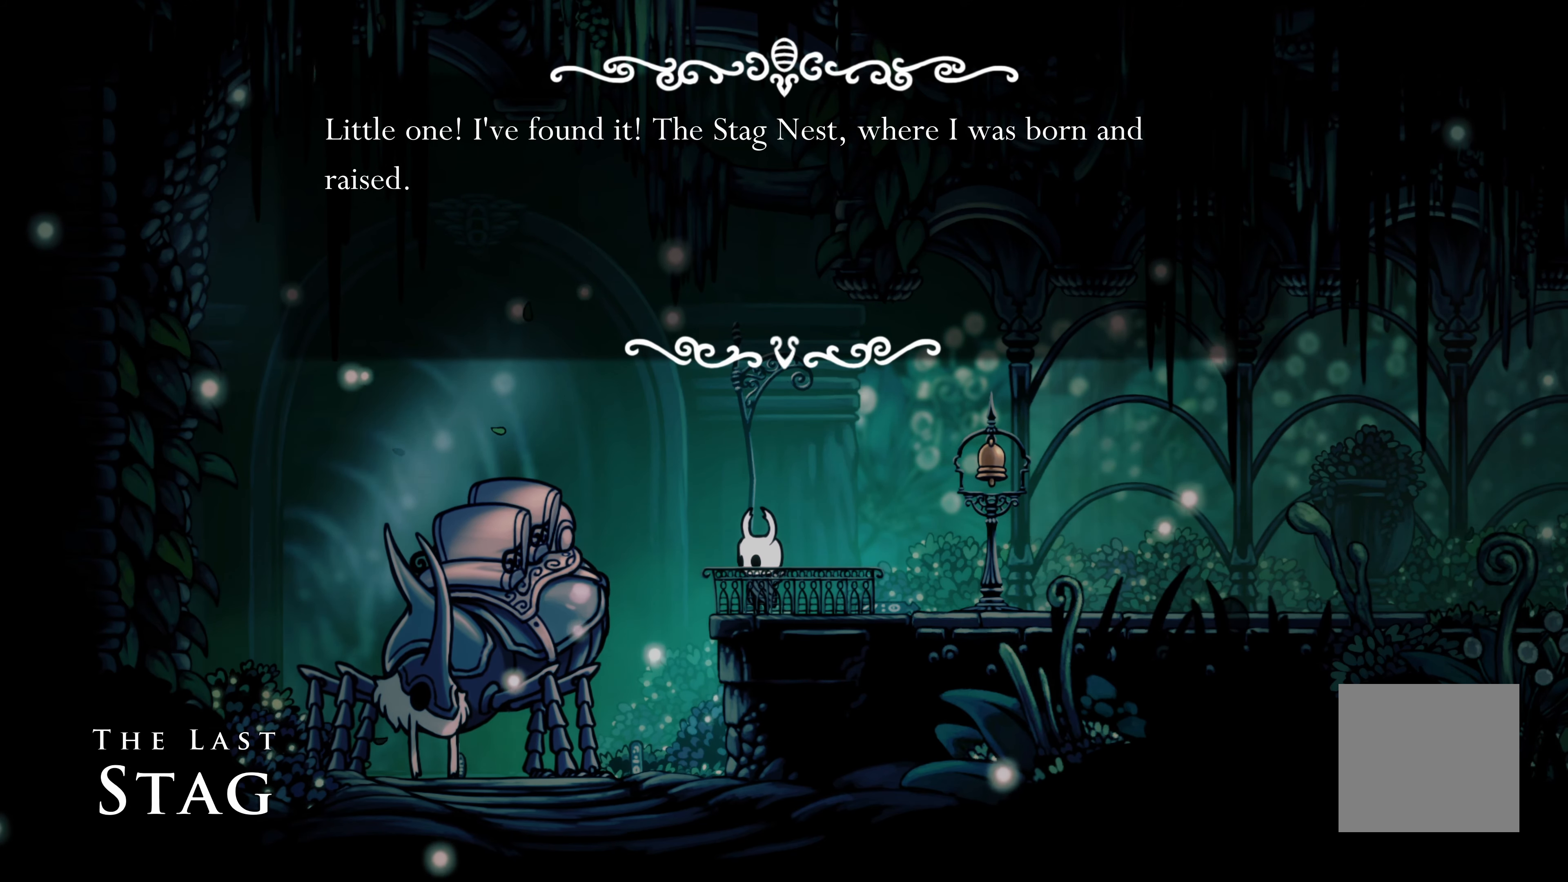
{"dt_ms": 500, "buttons": [], "left_stick": "center", "right_stick": "center", "events": []}
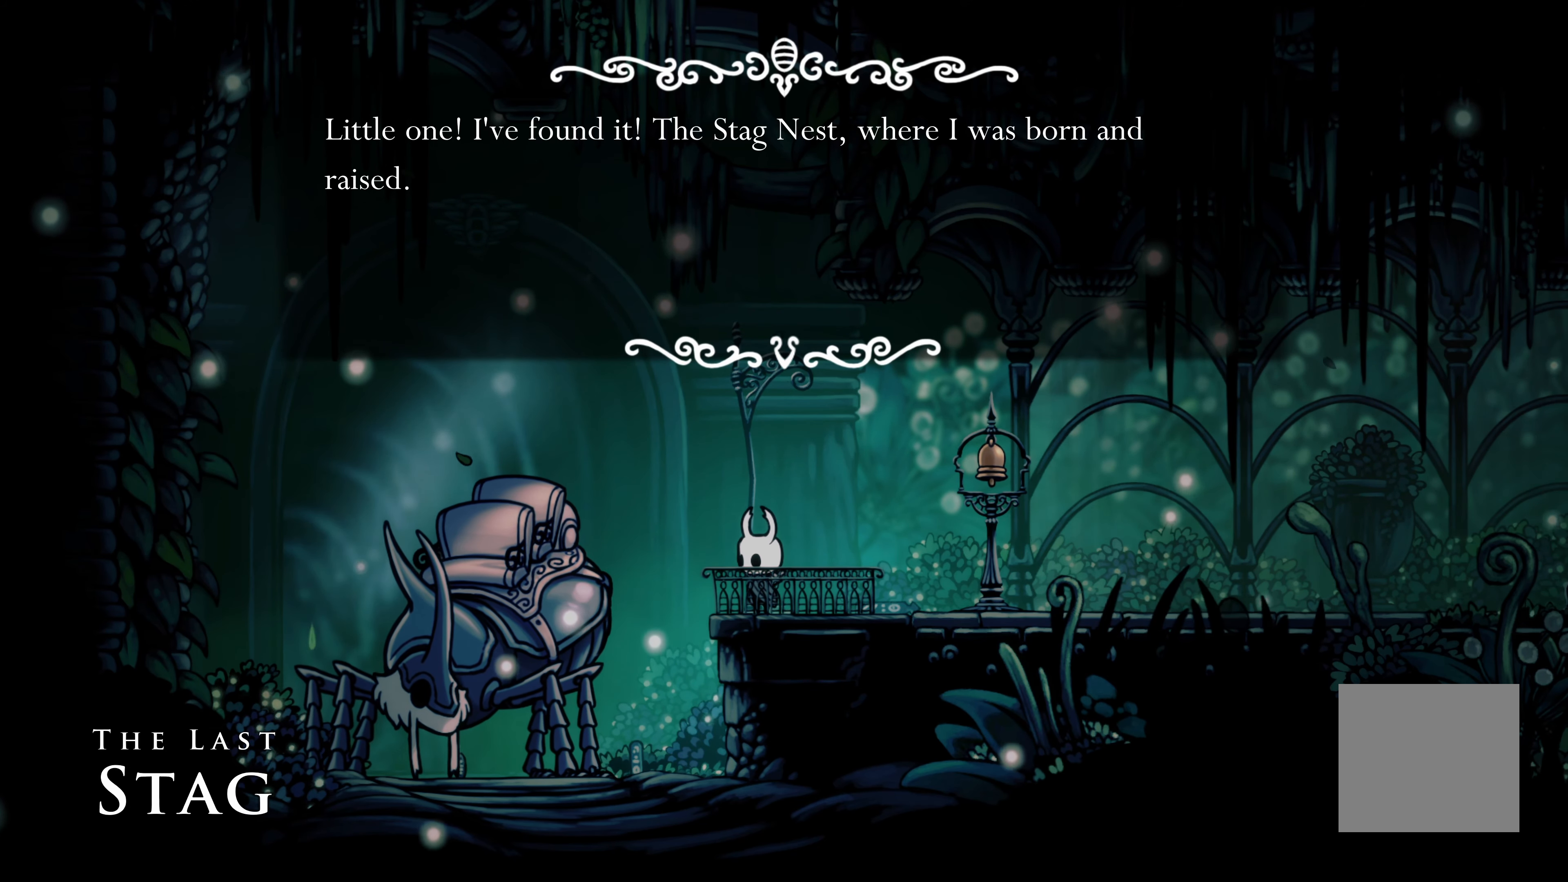
{"dt_ms": 500, "buttons": [], "left_stick": "center", "right_stick": "center", "events": []}
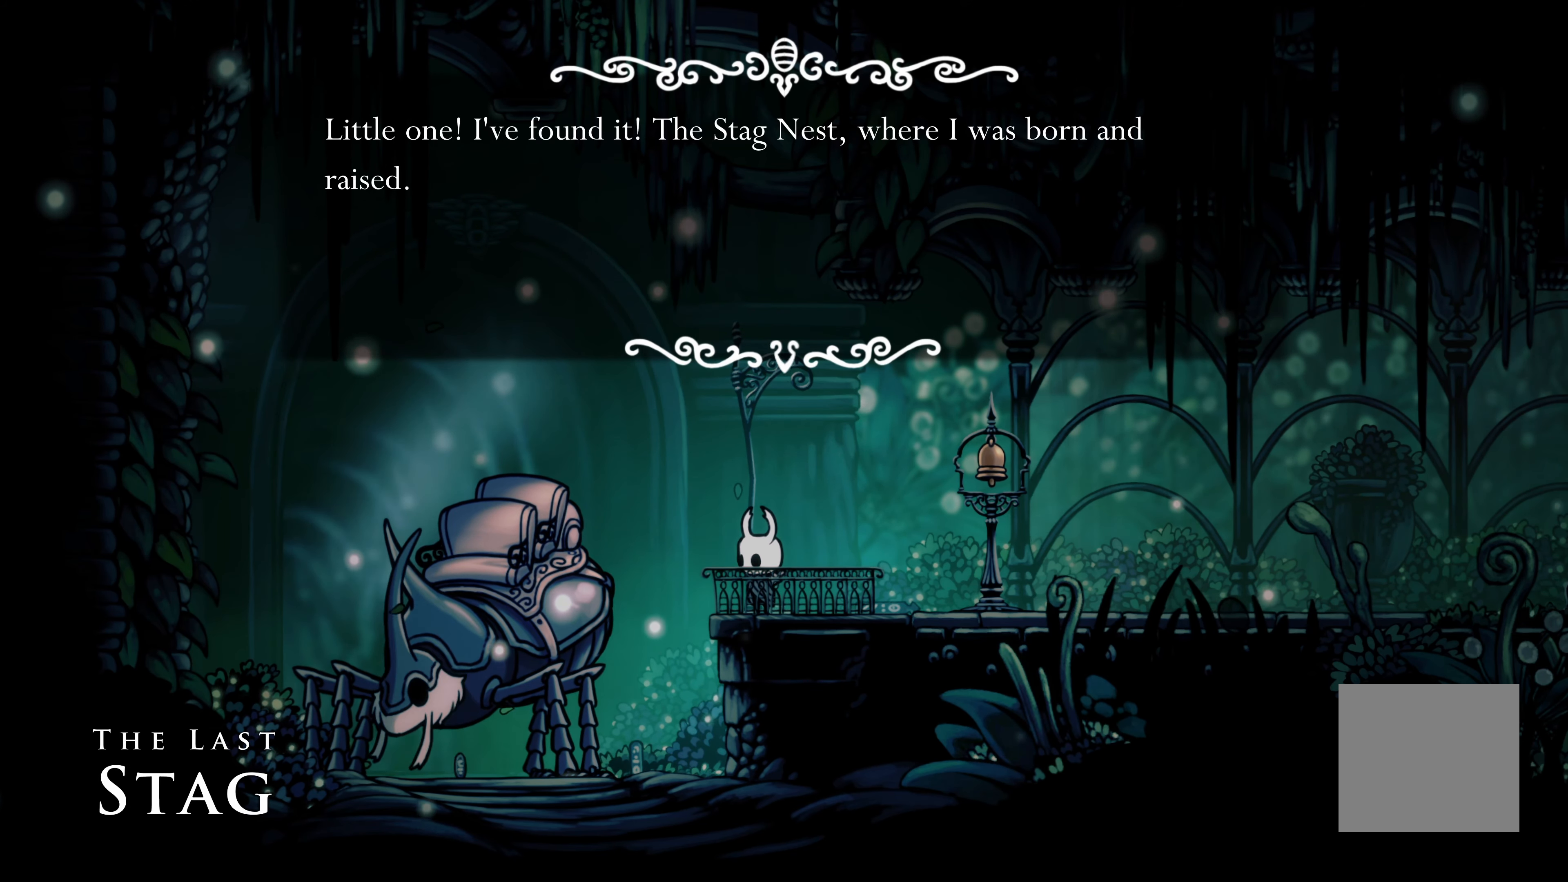
{"dt_ms": 500, "buttons": [], "left_stick": "center", "right_stick": "center", "events": [[17, "A", "down"], [117, "A", "up"]]}